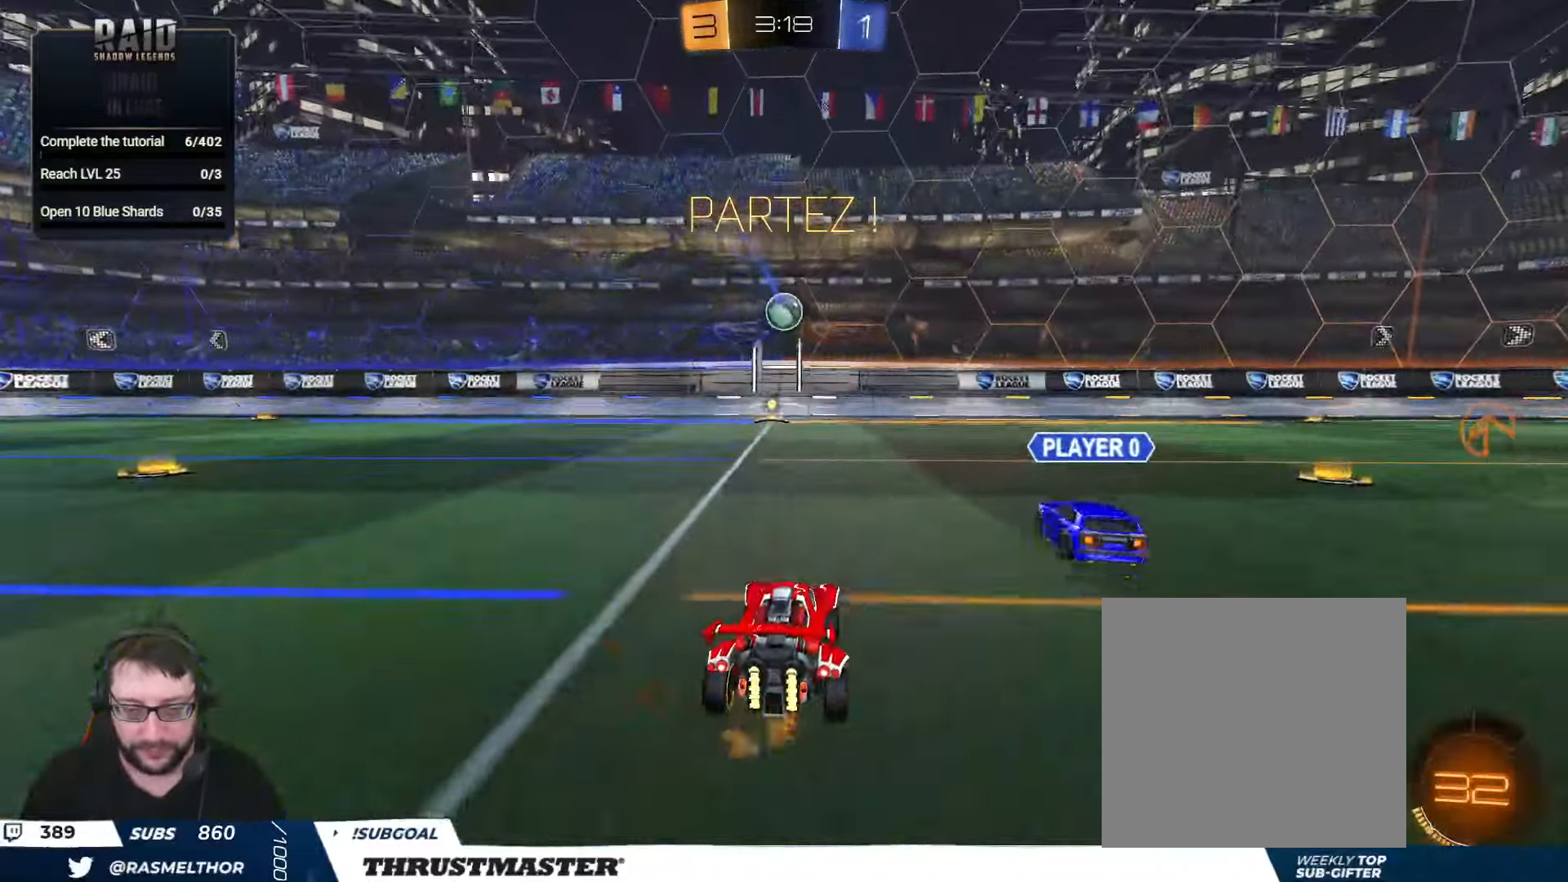
Gameplay with a controller (Xbox layout); each line is a JSON object with the inputs held at the frame after it. "events" lists button and stick changes between this image and that frame as [ms after this image, input, new state], when the widget could be followed in between.
{"buttons": ["L2"], "left_stick": "right", "right_stick": "center", "events": [[84, "A", "down"], [84, "B", "down"], [100, "left_stick", "down"], [434, "L2", "down"], [434, "left_stick", "right"], [450, "A", "up"], [467, "B", "up"], [500, "R2", "up"]]}
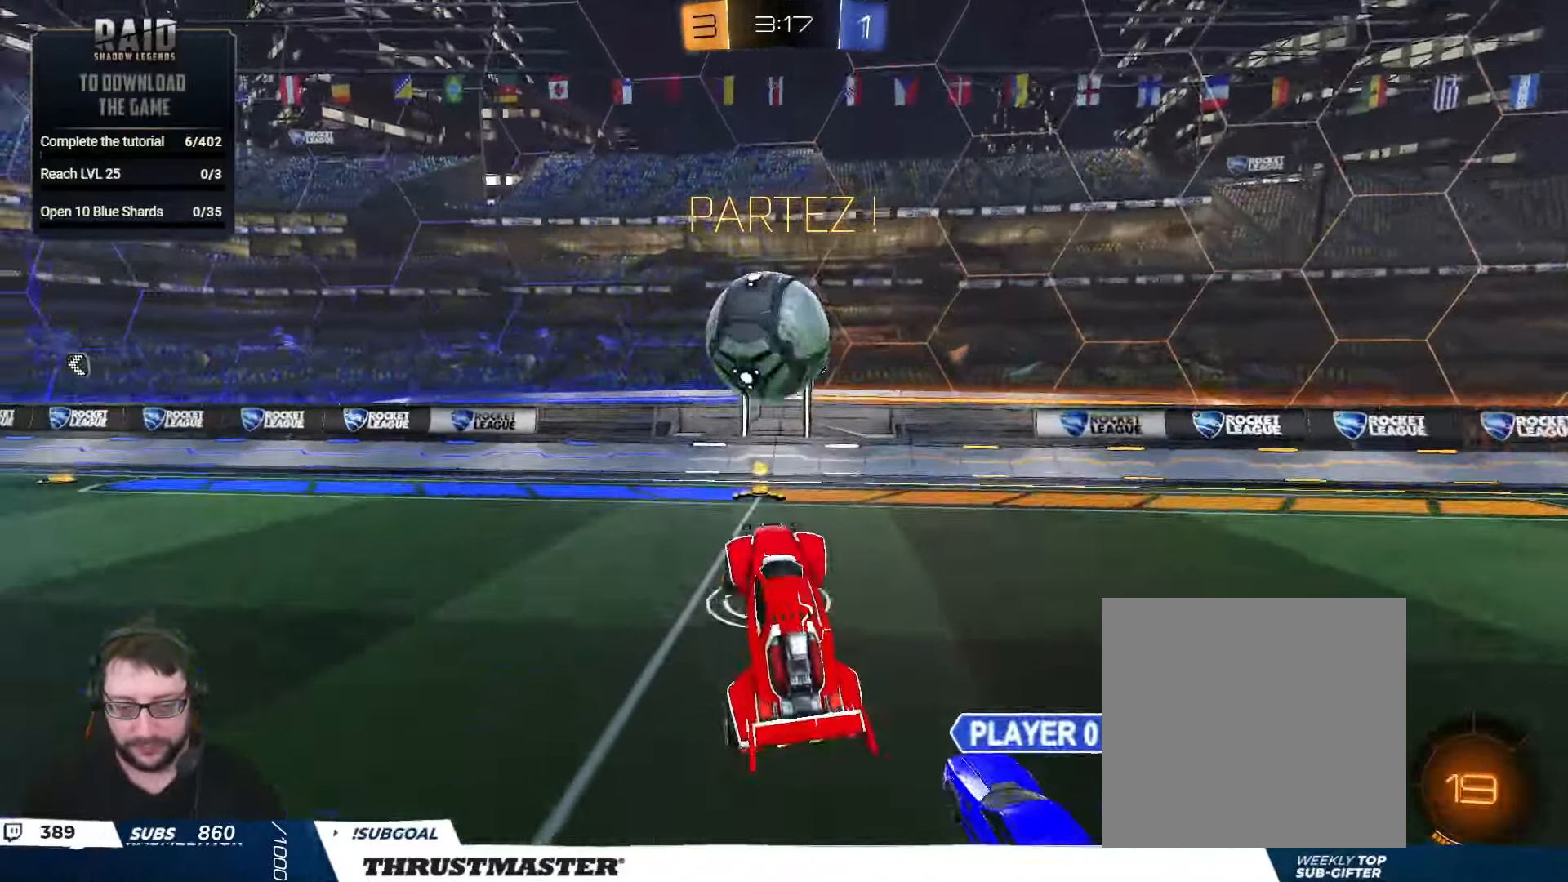
{"buttons": [], "left_stick": "down", "right_stick": "center", "events": [[84, "L2", "up"], [134, "left_stick", "down-left"], [317, "left_stick", "down-right"], [384, "left_stick", "down"]]}
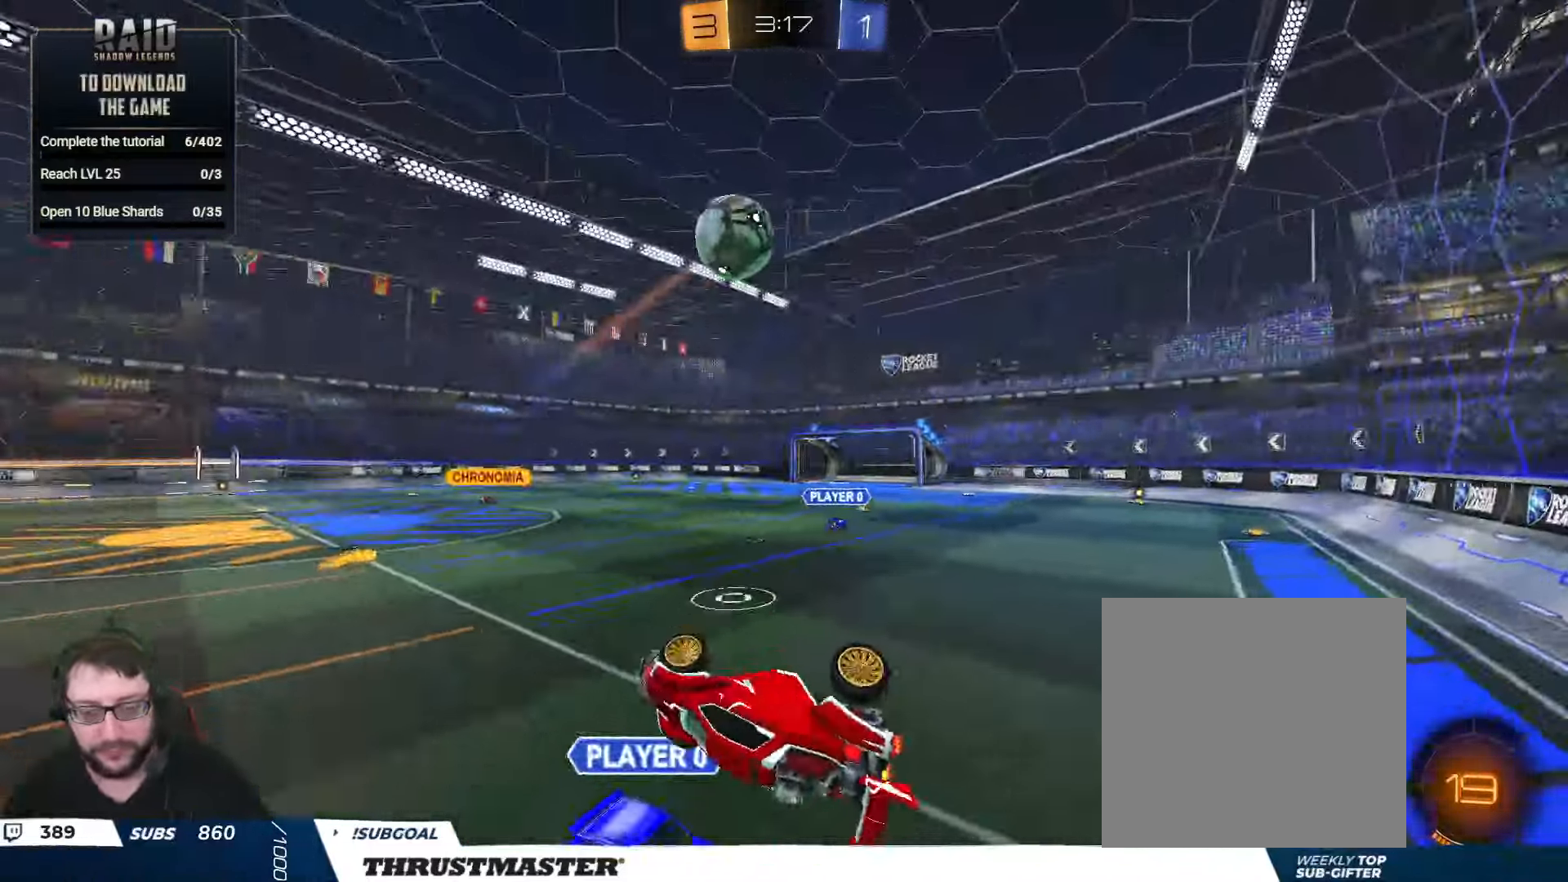
{"buttons": ["L2", "R2"], "left_stick": "left", "right_stick": "center", "events": [[17, "left_stick", "down-left"], [67, "L2", "down"], [250, "R2", "down"], [334, "left_stick", "left"]]}
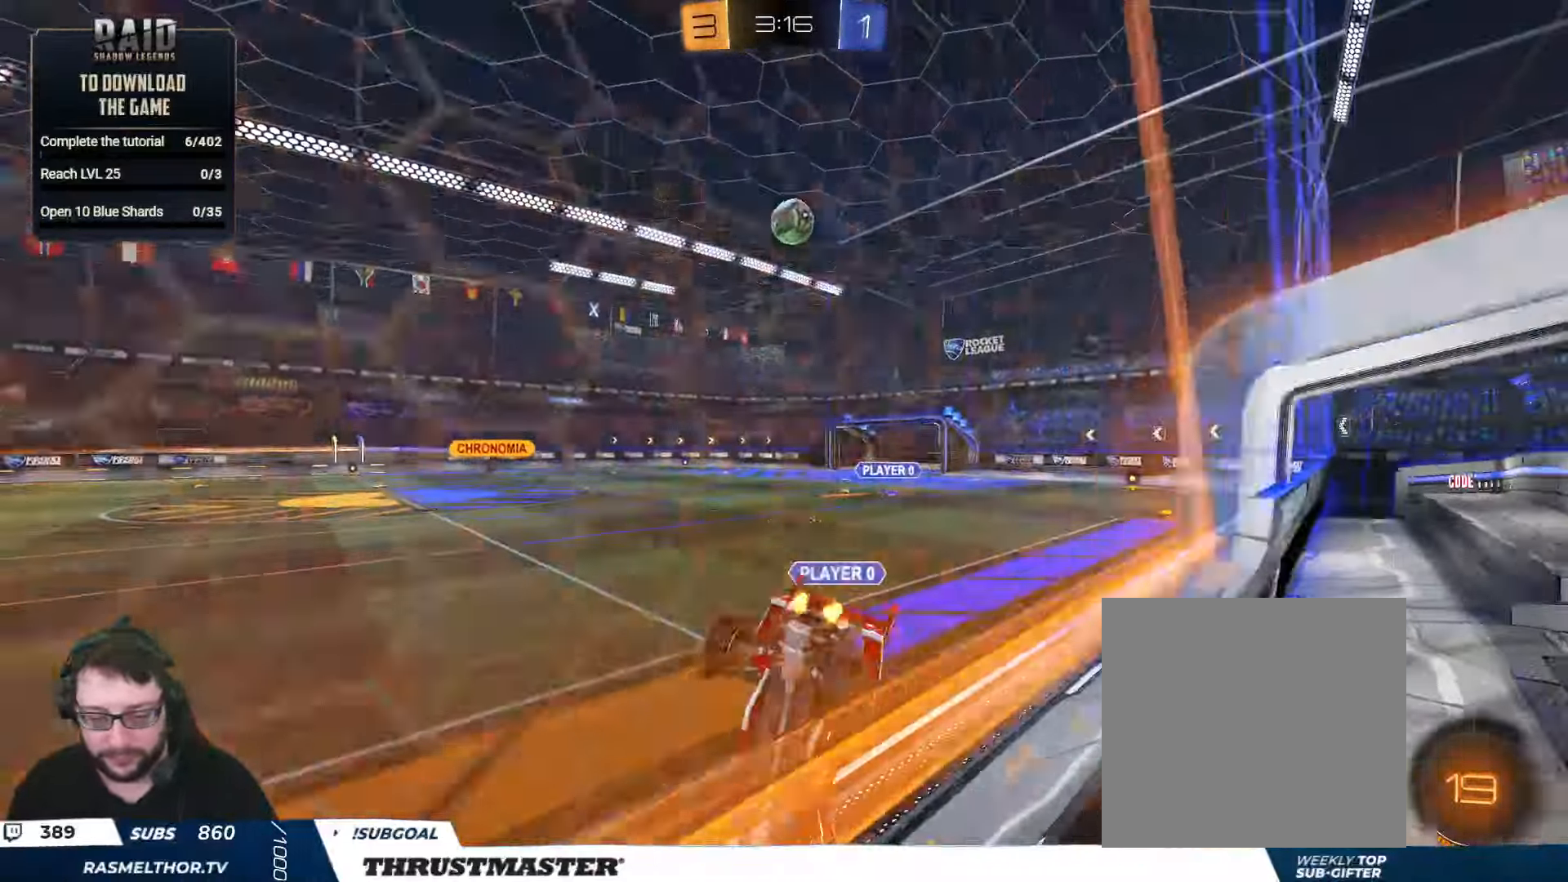
{"buttons": ["Y", "R2"], "left_stick": "left", "right_stick": "center", "events": [[134, "L2", "up"], [500, "Y", "down"]]}
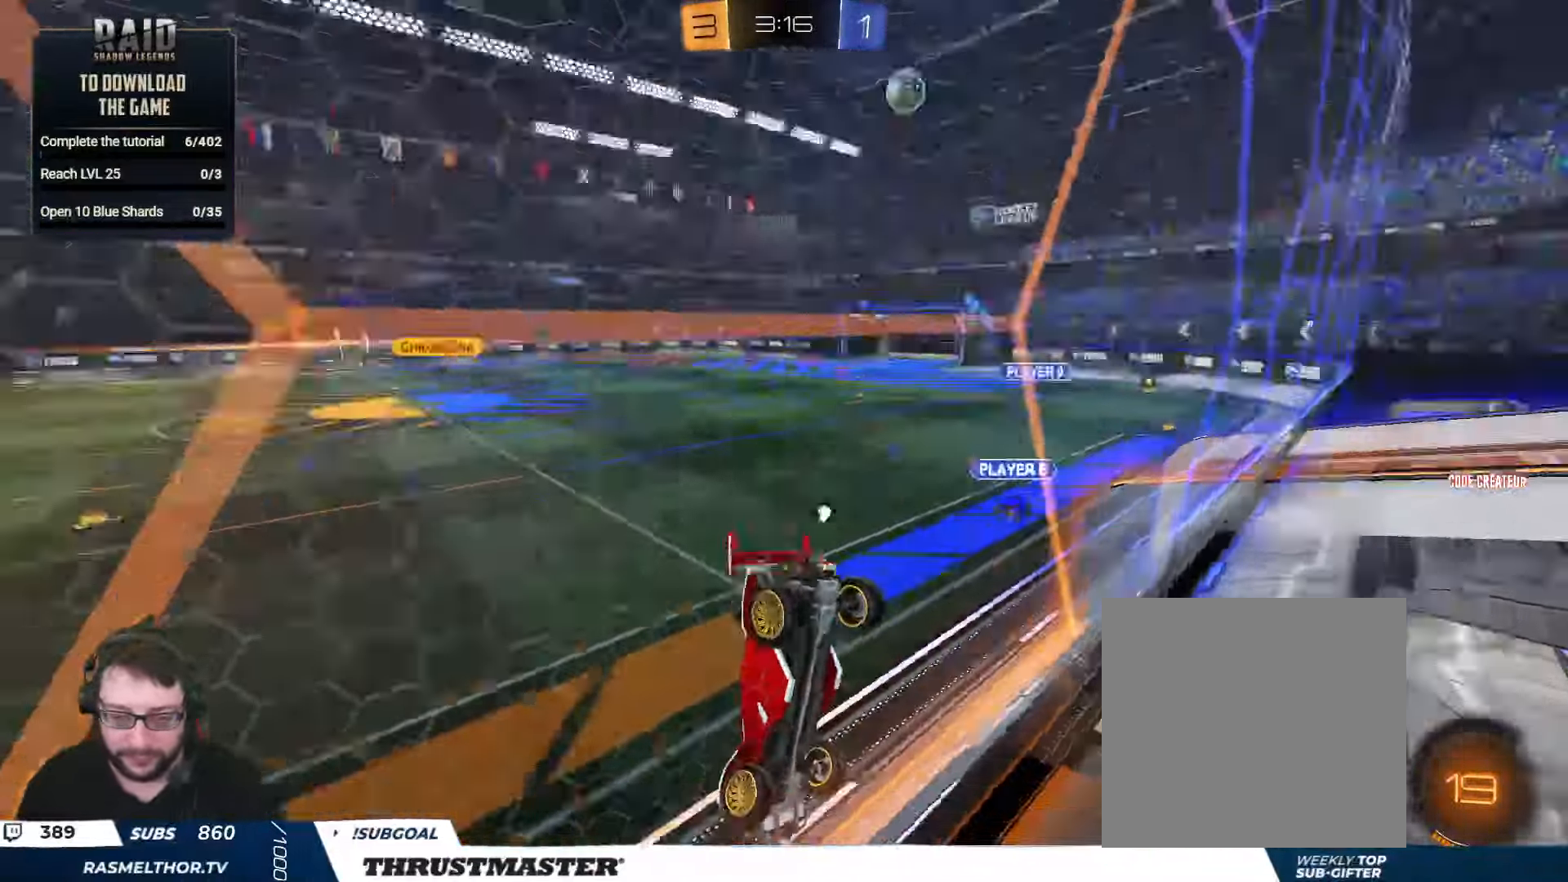
{"buttons": ["B", "R2"], "left_stick": "left", "right_stick": "center", "events": [[67, "Y", "up"], [84, "left_stick", "center"], [217, "left_stick", "left"], [333, "left_stick", "center"], [500, "B", "down"], [500, "left_stick", "left"]]}
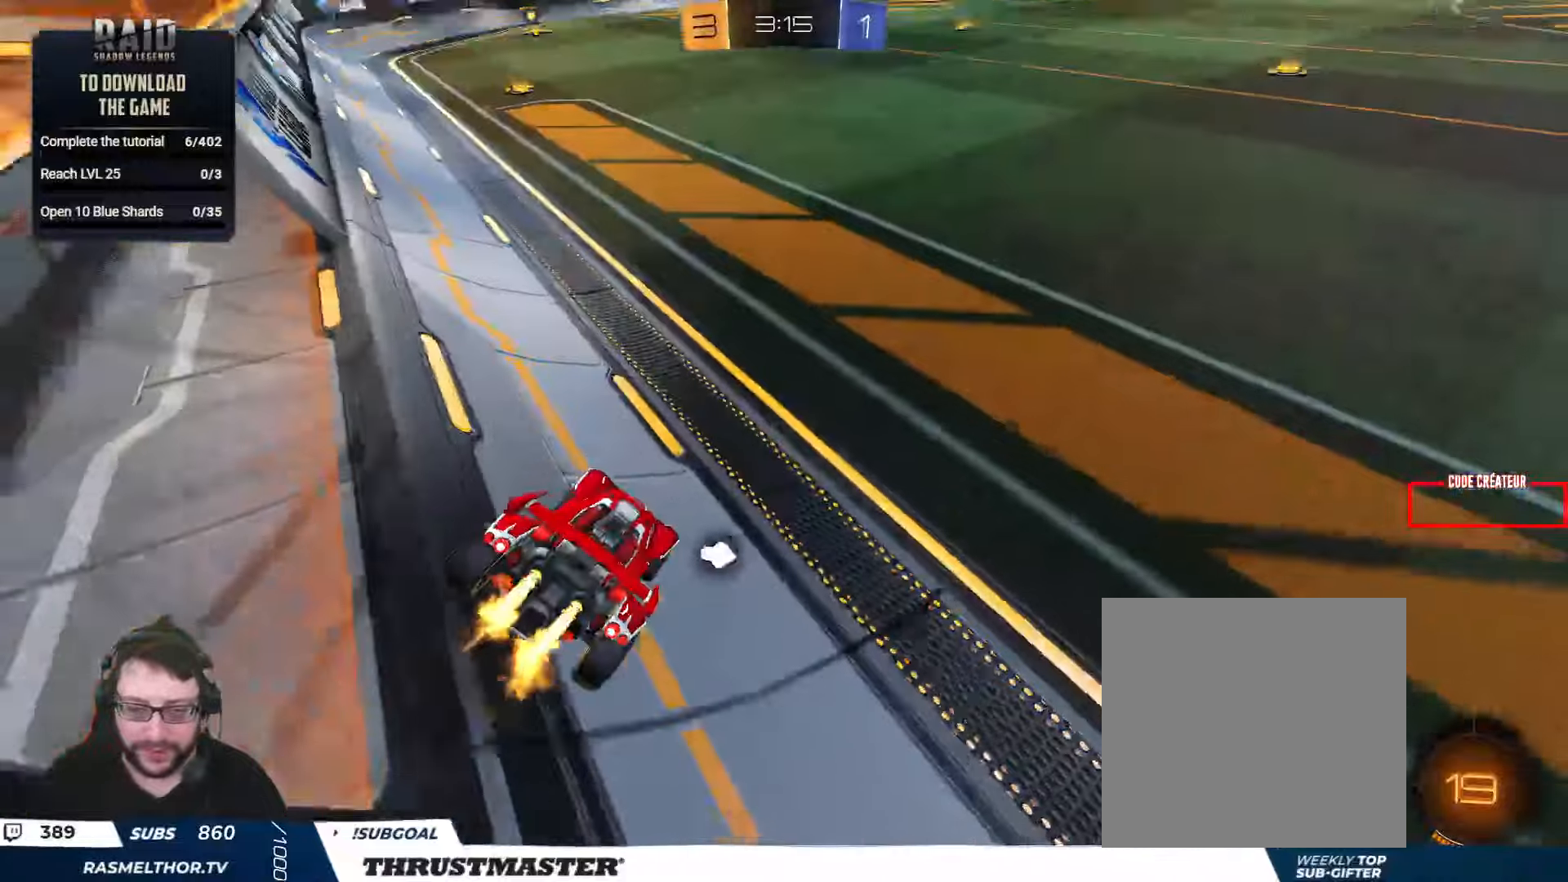
{"buttons": ["L2", "R2"], "left_stick": "down-right", "right_stick": "center", "events": [[116, "left_stick", "center"], [300, "A", "down"], [350, "L2", "down"], [350, "left_stick", "up-left"], [366, "A", "up"], [416, "A", "down"], [500, "A", "up"], [500, "B", "up"], [500, "left_stick", "down-right"]]}
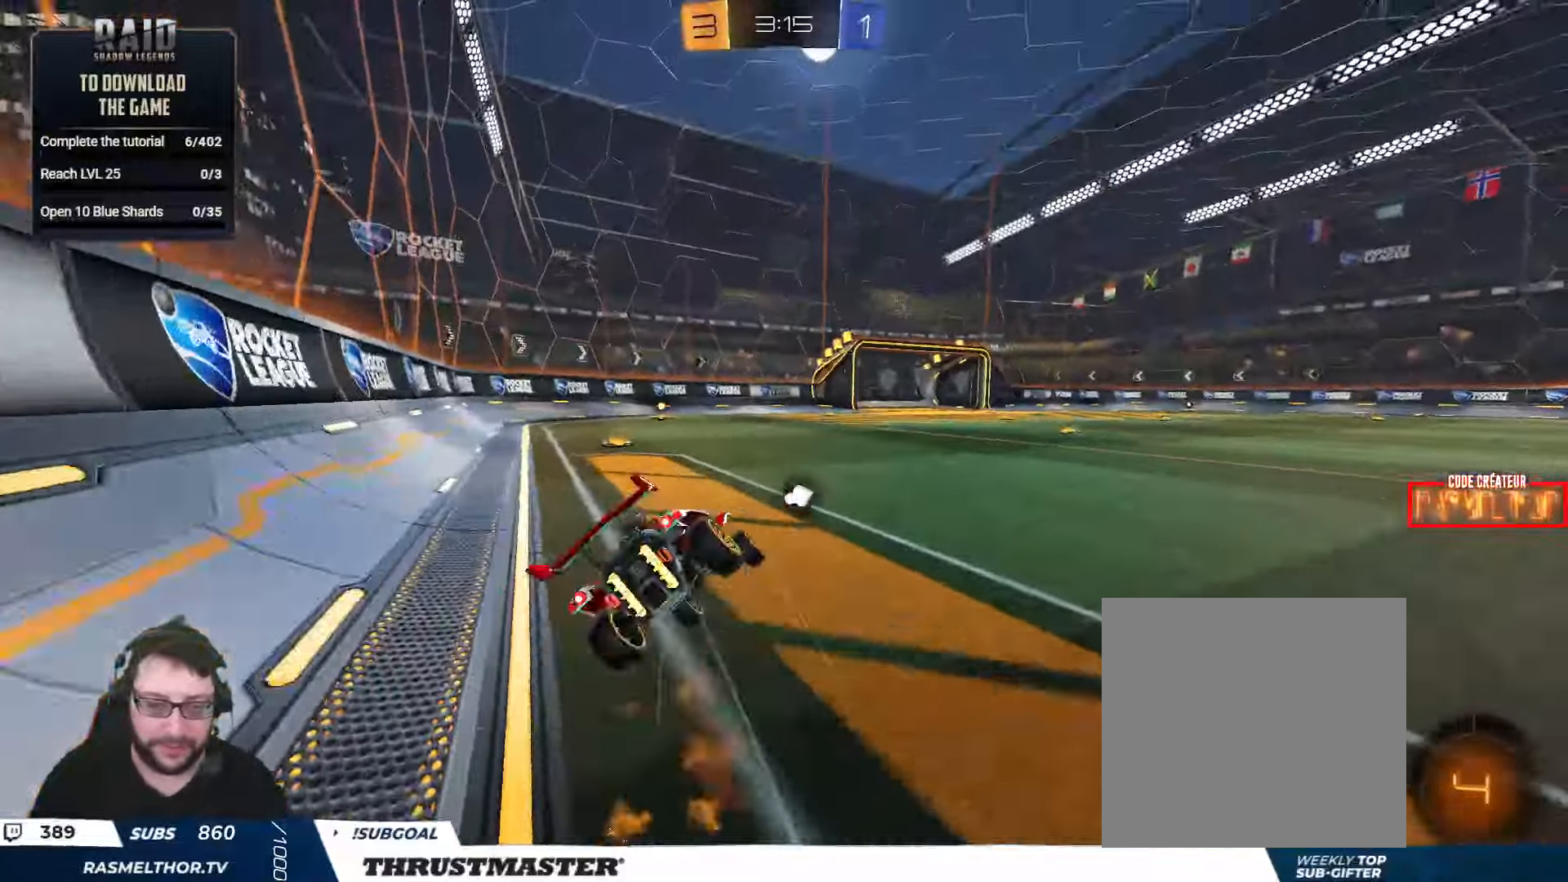
{"buttons": ["B", "L2", "R2"], "left_stick": "down-left", "right_stick": "center", "events": [[66, "left_stick", "down"], [166, "left_stick", "down-left"], [450, "B", "down"]]}
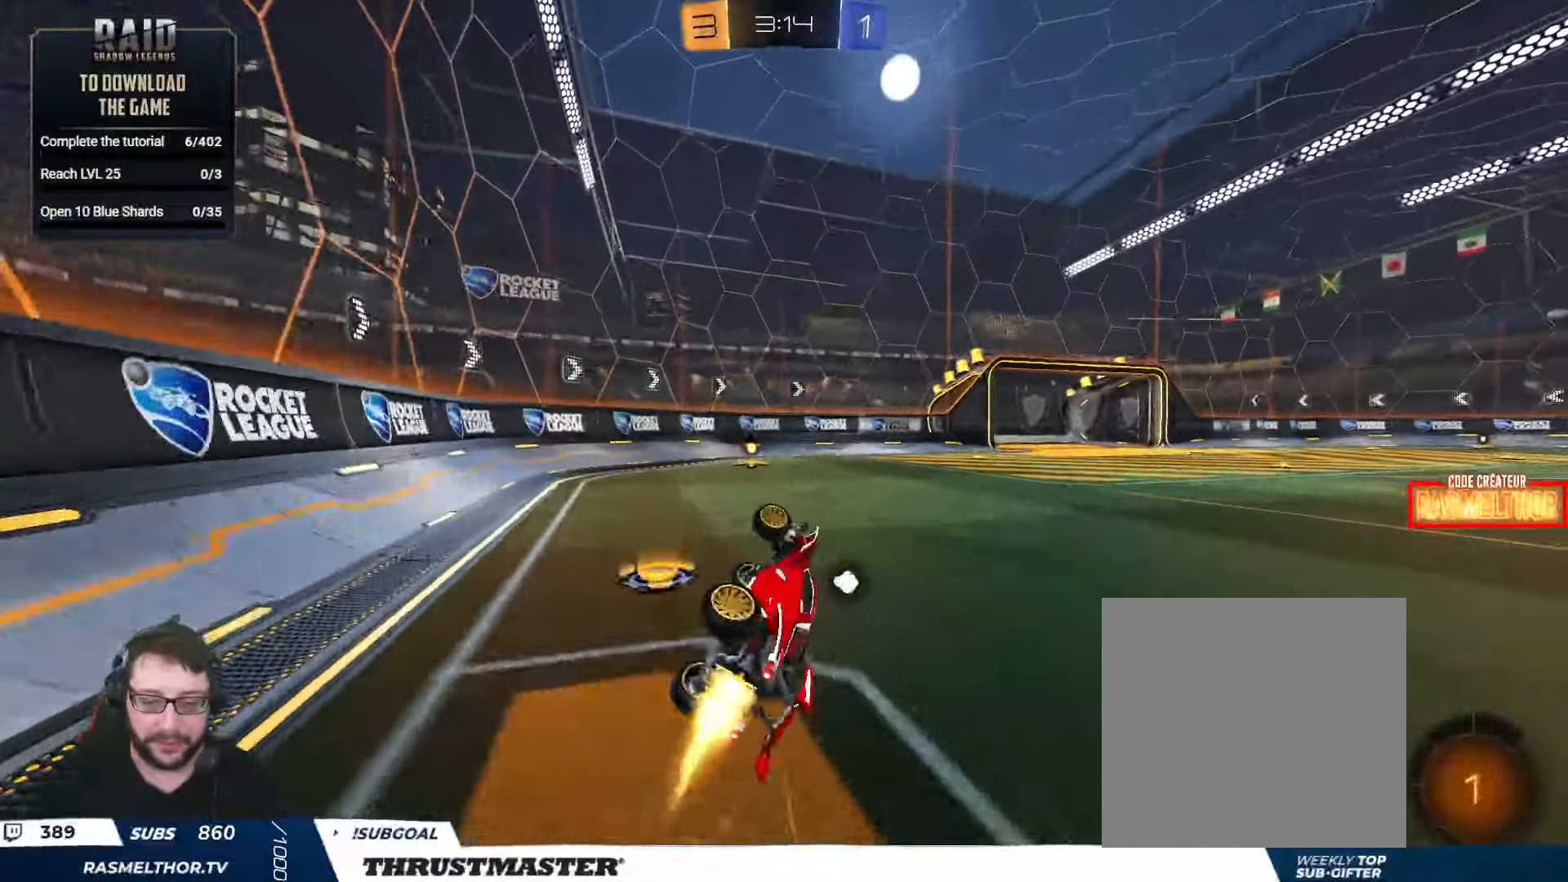
{"buttons": ["R2"], "left_stick": "center", "right_stick": "center", "events": [[166, "L2", "up"], [183, "left_stick", "center"], [366, "Y", "down"], [416, "B", "up"], [450, "Y", "up"]]}
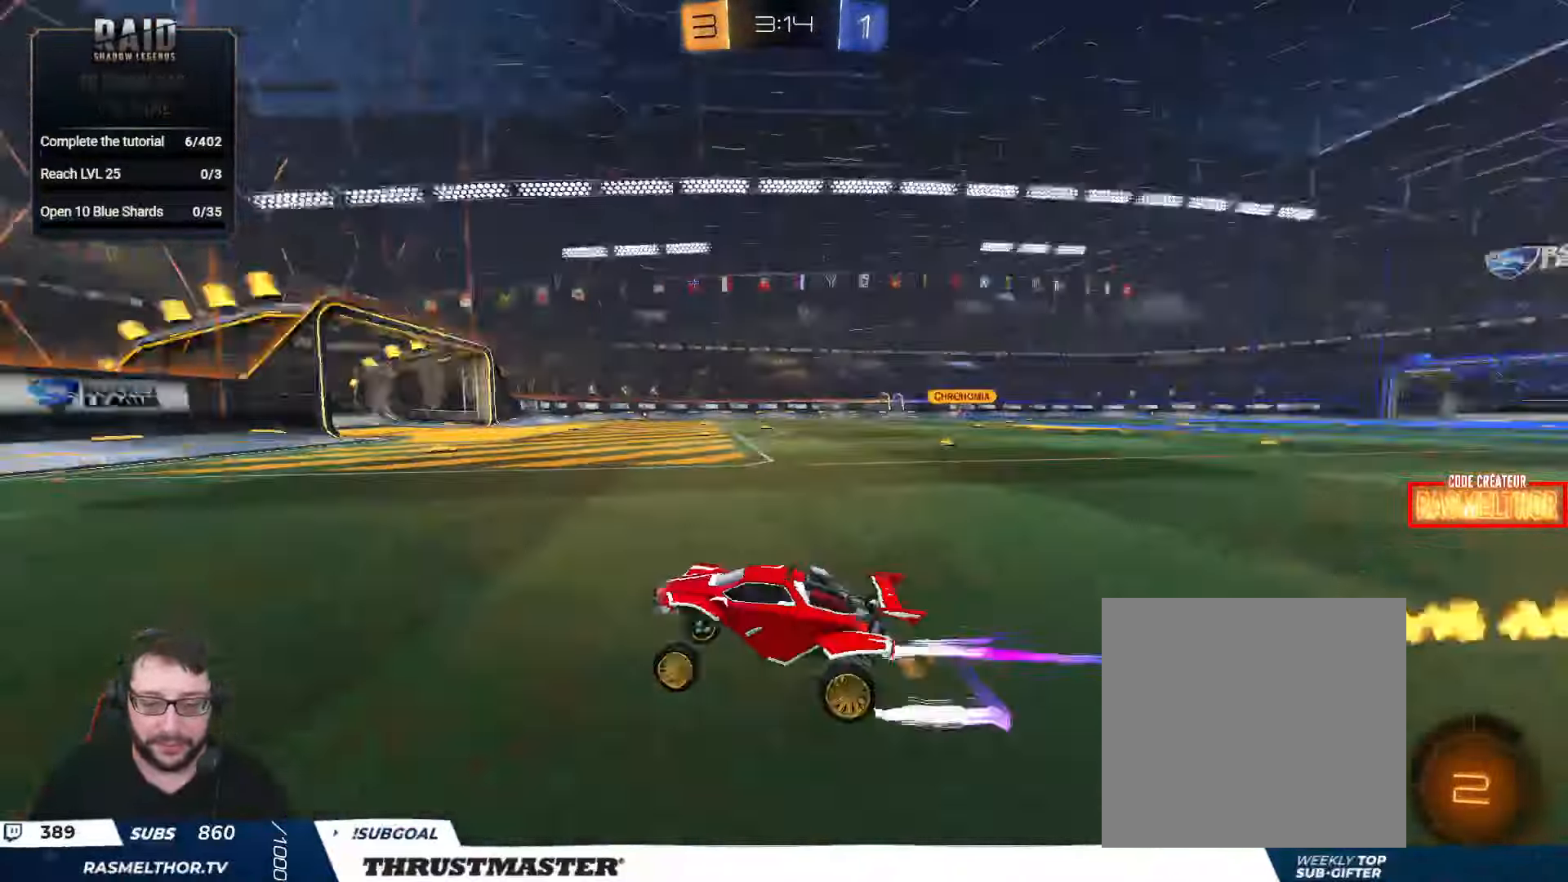
{"buttons": ["R2"], "left_stick": "right", "right_stick": "center", "events": [[116, "left_stick", "right"], [183, "L2", "down"], [283, "L2", "up"]]}
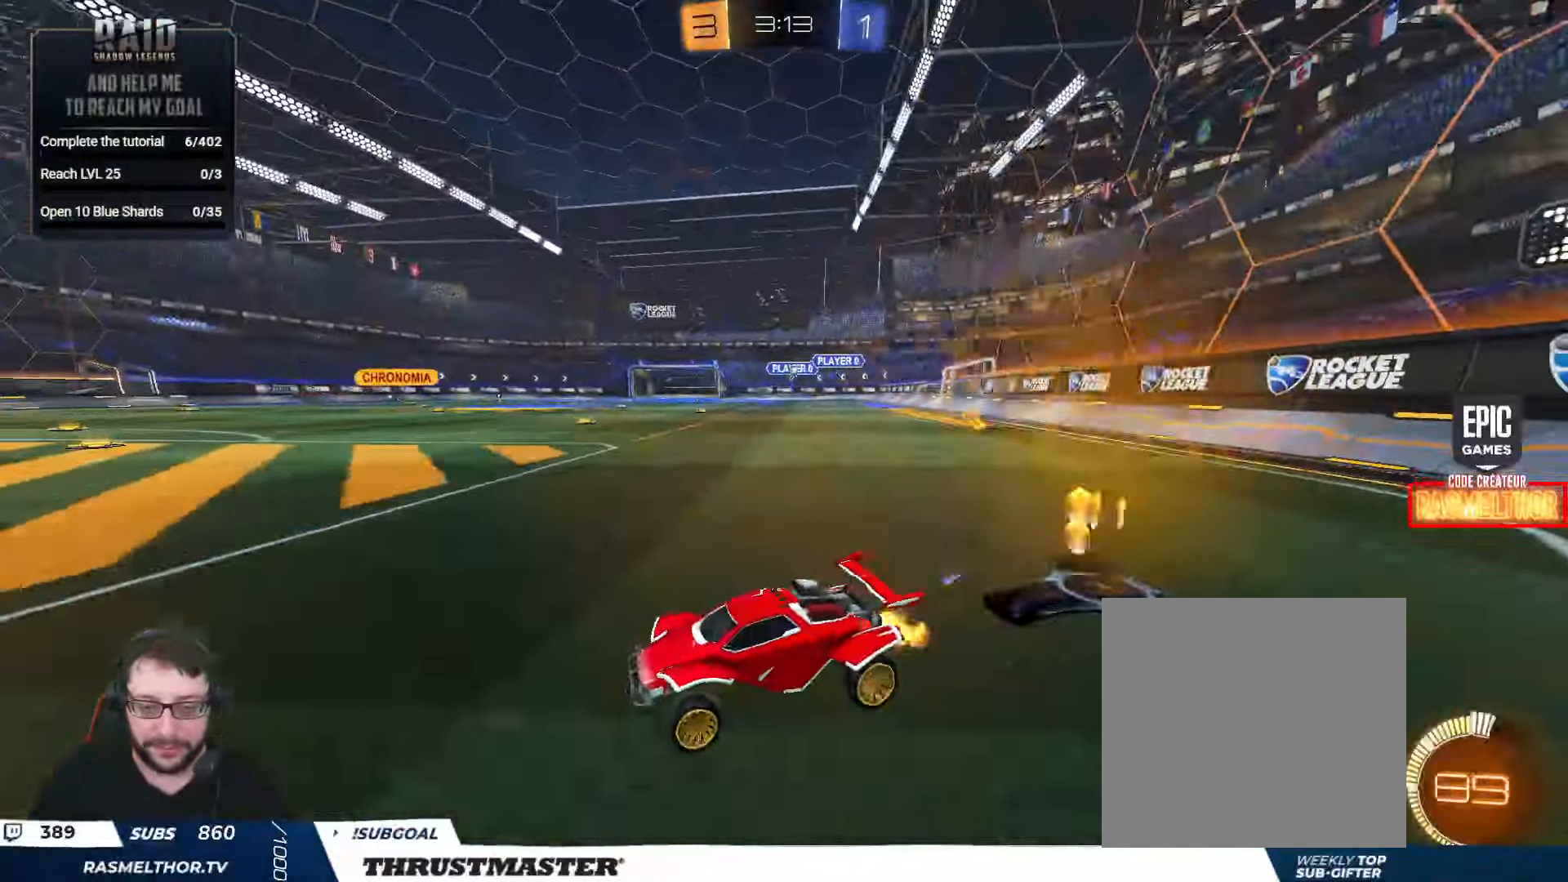
{"buttons": ["L2", "R2"], "left_stick": "right", "right_stick": "center", "events": [[450, "L2", "down"]]}
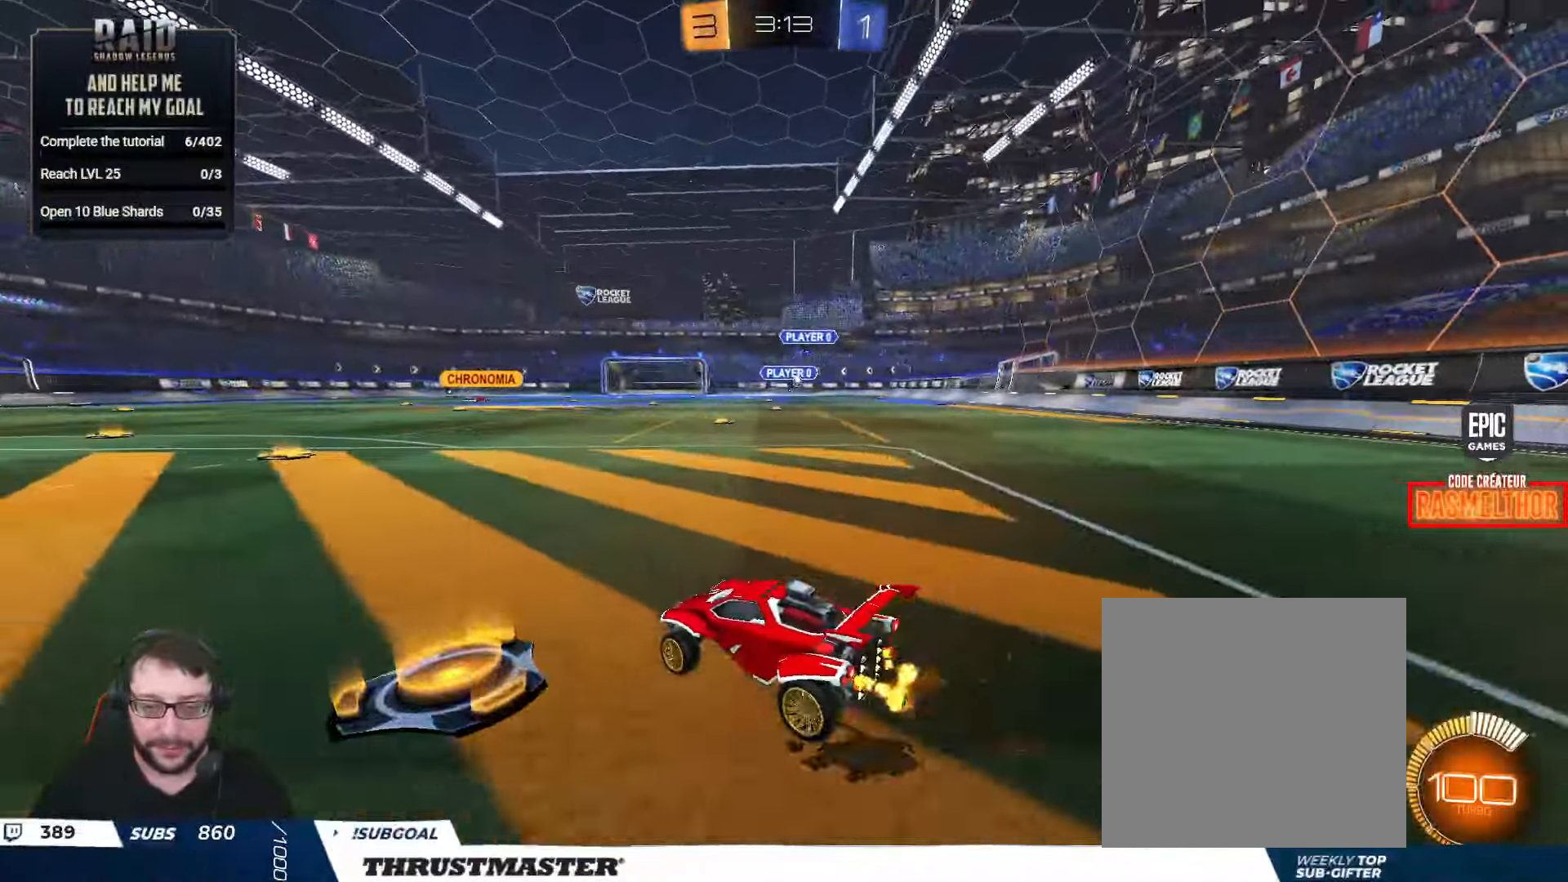
{"buttons": ["L2", "R2"], "left_stick": "down", "right_stick": "center", "events": [[50, "L2", "up"], [283, "A", "down"], [300, "L2", "down"], [333, "A", "up"], [400, "A", "down"], [433, "left_stick", "down"], [450, "A", "up"]]}
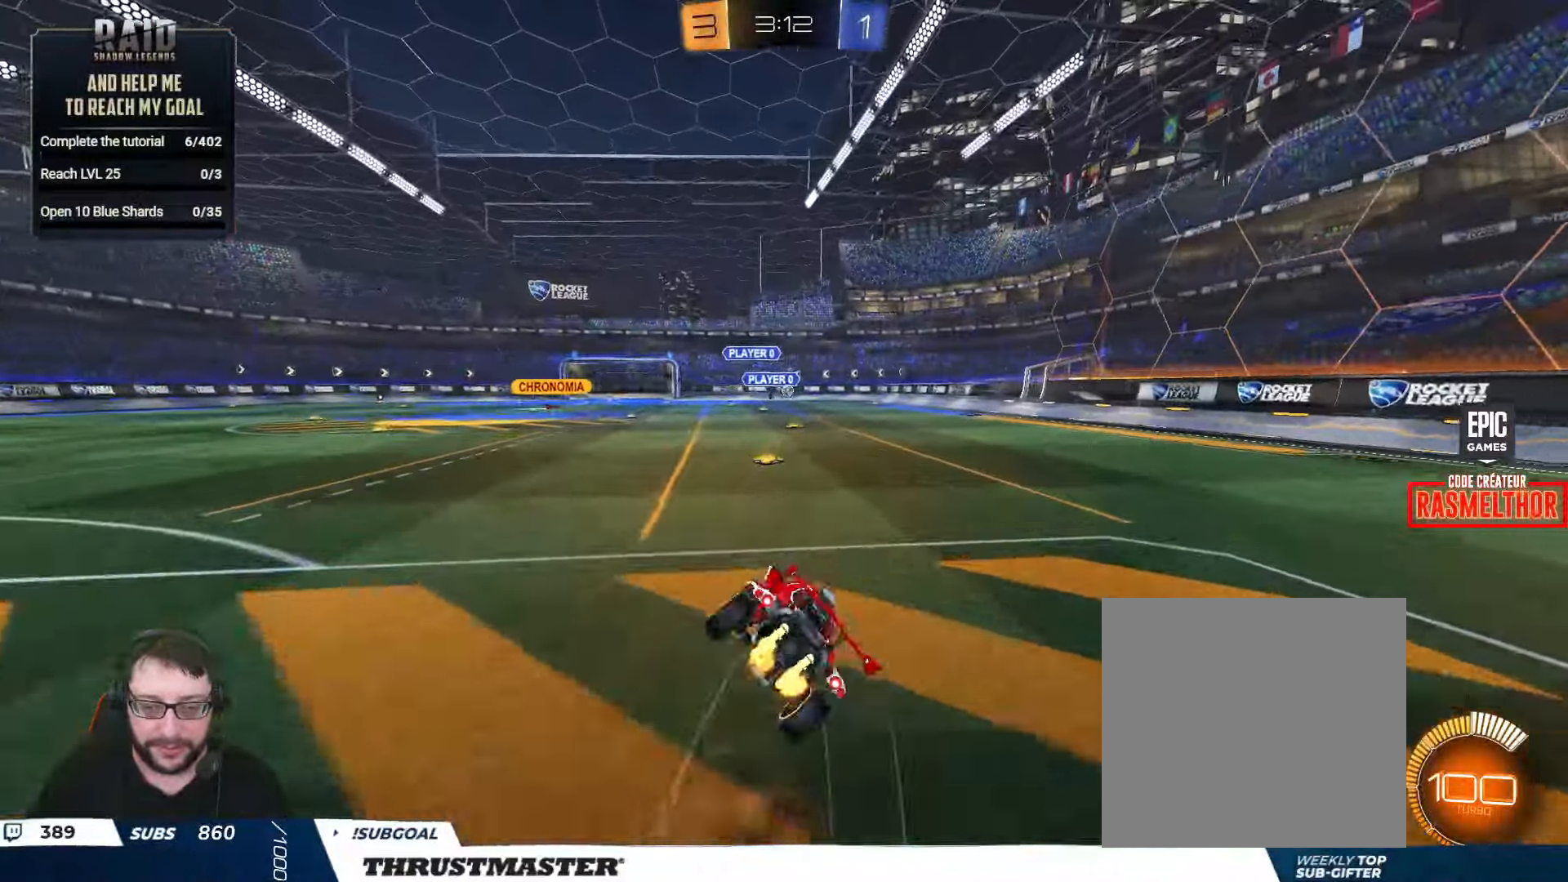
{"buttons": ["L2"], "left_stick": "down-right", "right_stick": "center", "events": [[33, "left_stick", "right"], [66, "B", "down"], [133, "B", "up"], [150, "left_stick", "down-right"], [266, "R2", "up"]]}
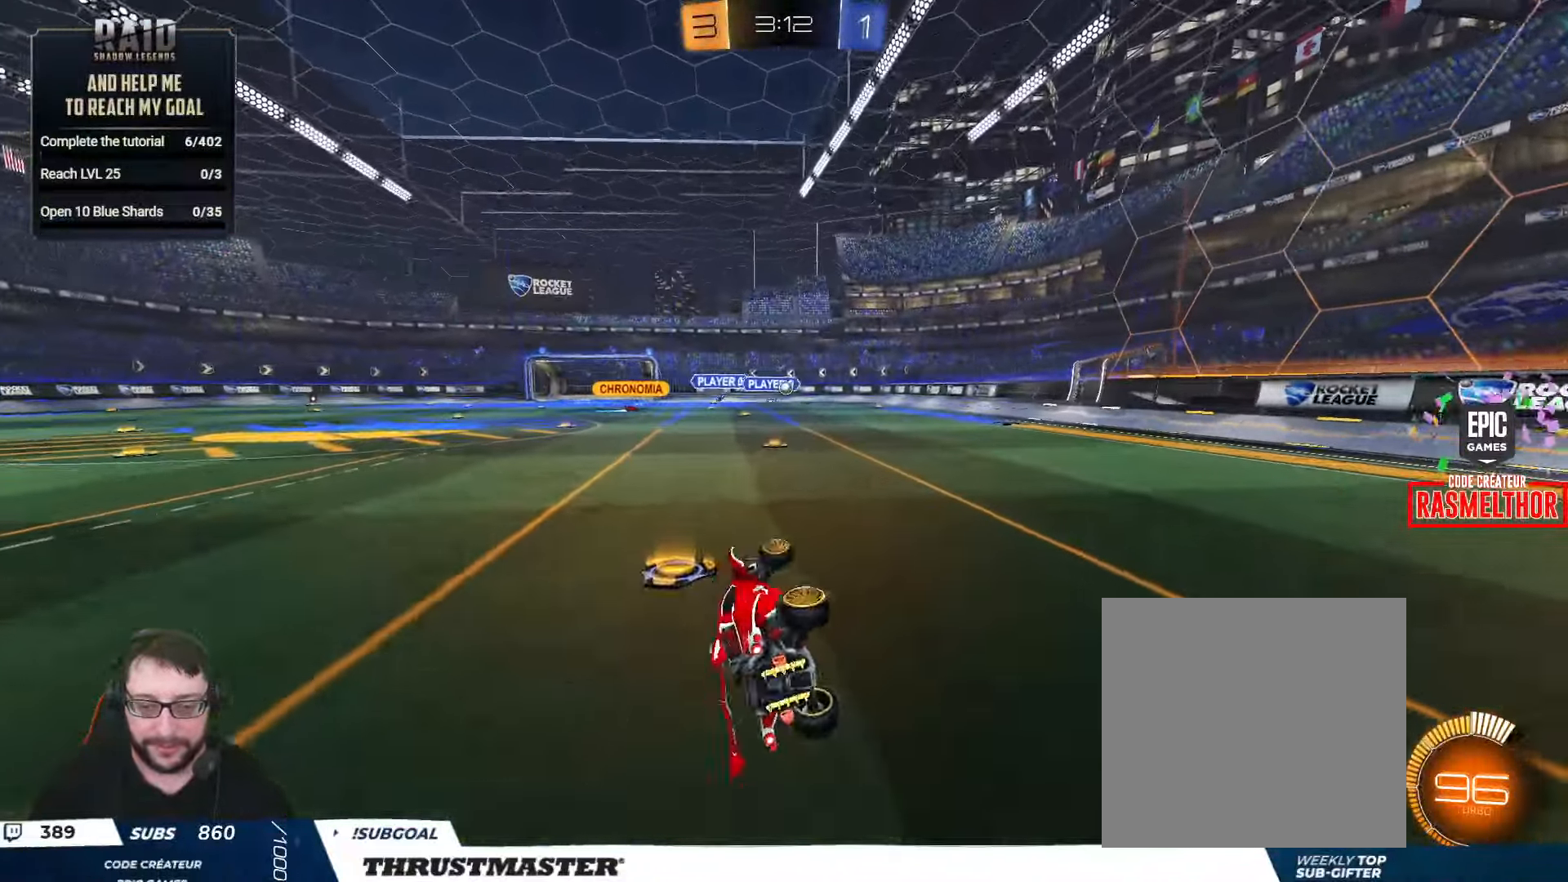
{"buttons": [], "left_stick": "center", "right_stick": "center", "events": [[83, "R2", "down"], [116, "L2", "up"], [166, "left_stick", "center"], [316, "R2", "up"], [366, "left_stick", "right"], [466, "left_stick", "center"]]}
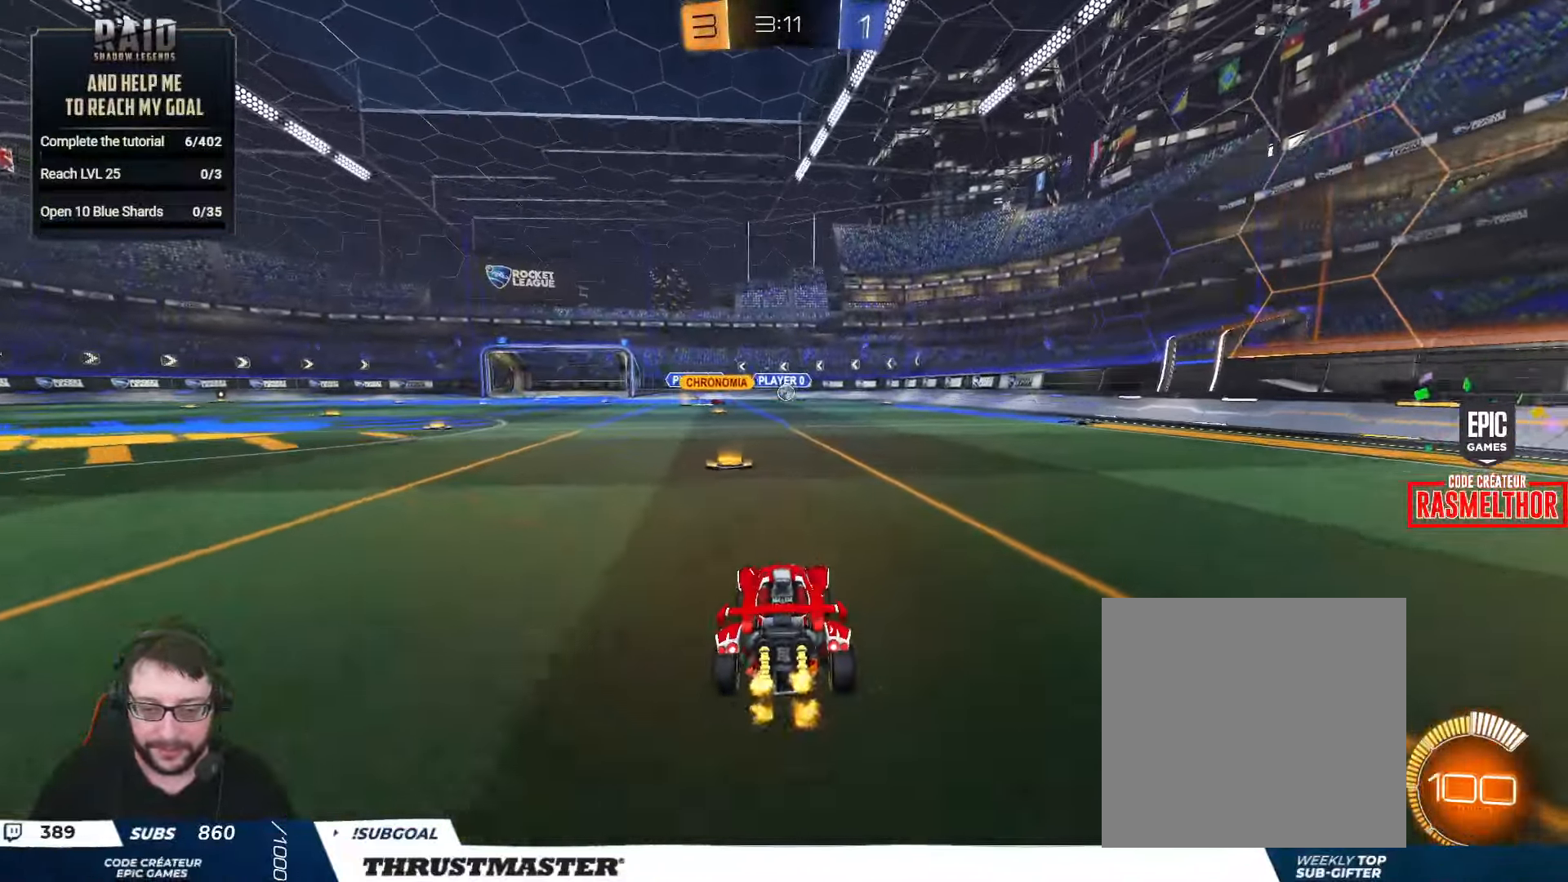
{"buttons": ["R2"], "left_stick": "center", "right_stick": "center", "events": [[316, "R2", "down"]]}
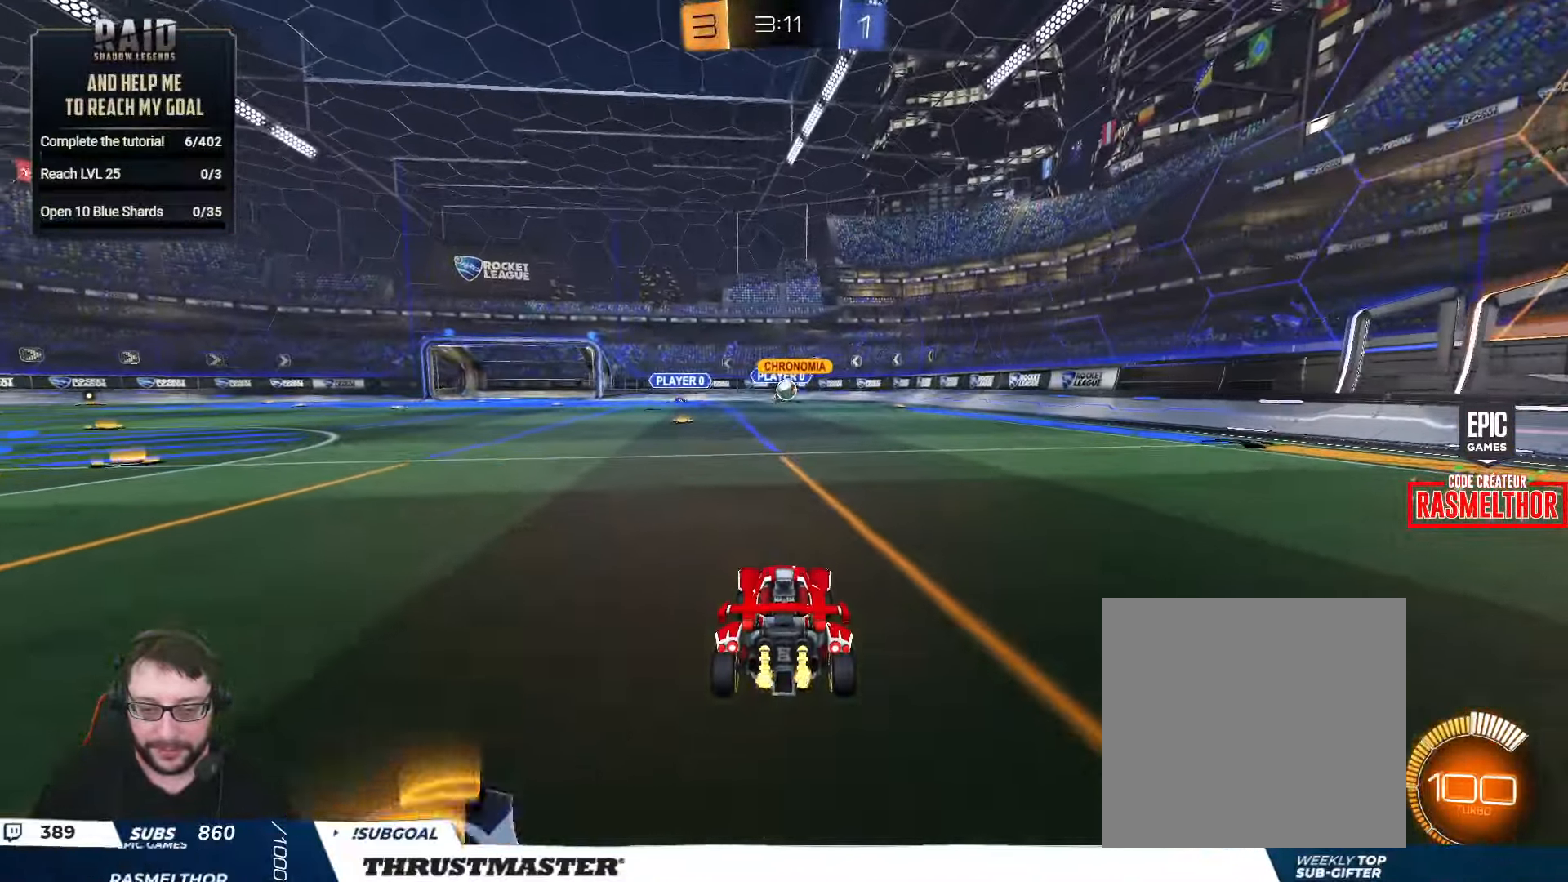
{"buttons": ["B", "R2"], "left_stick": "center", "right_stick": "center", "events": [[200, "left_stick", "up-left"], [316, "B", "down"], [316, "left_stick", "right"], [467, "left_stick", "center"]]}
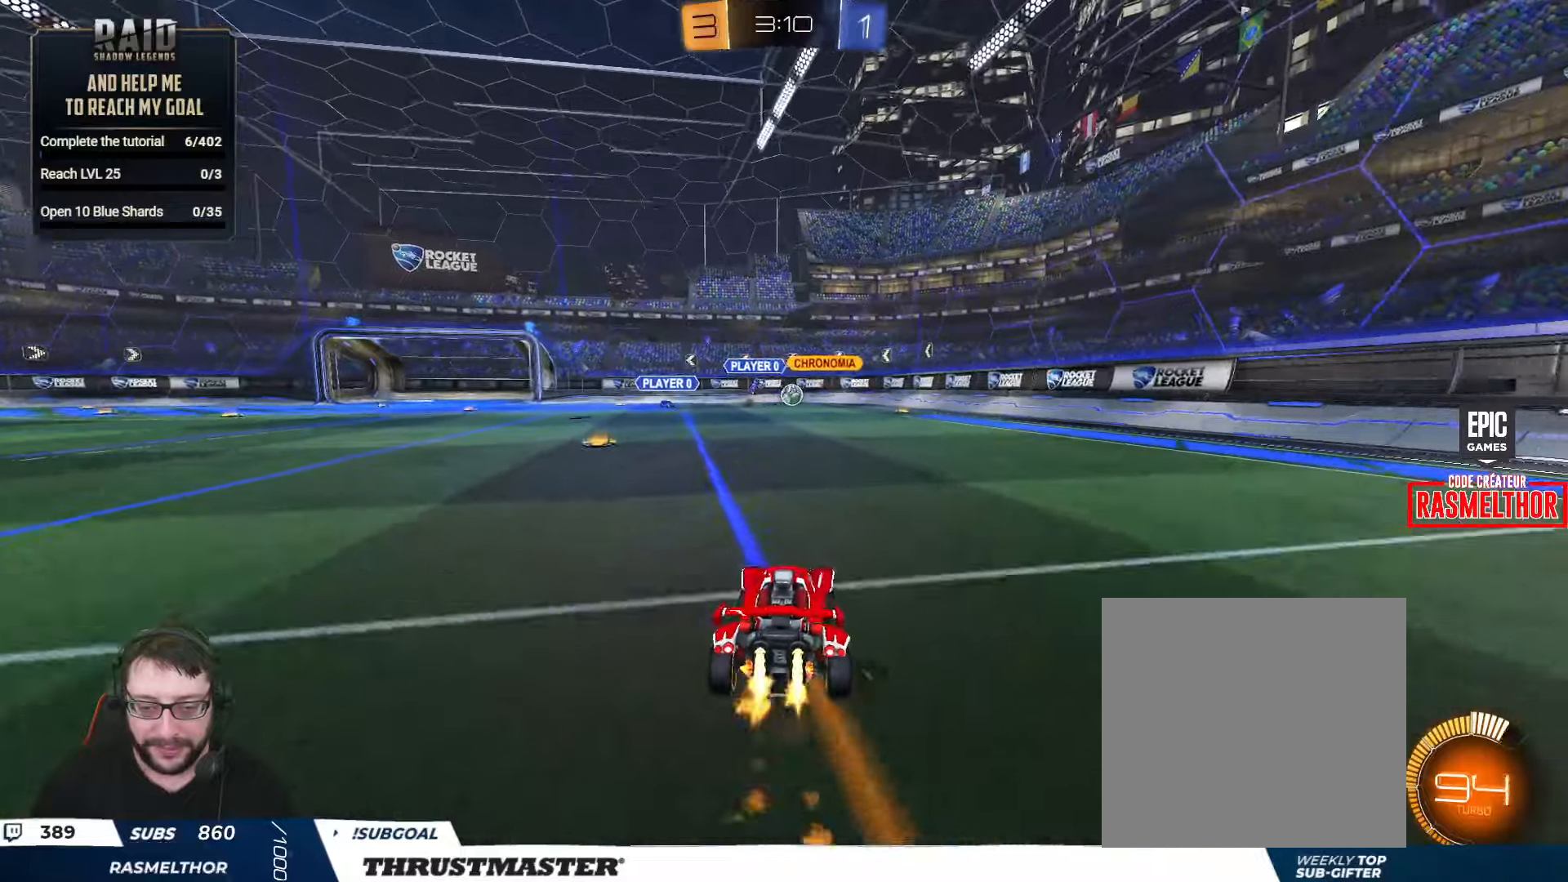
{"buttons": ["R2"], "left_stick": "center", "right_stick": "center", "events": [[83, "B", "up"], [117, "left_stick", "right"], [317, "left_stick", "center"], [333, "R2", "up"], [467, "R2", "down"]]}
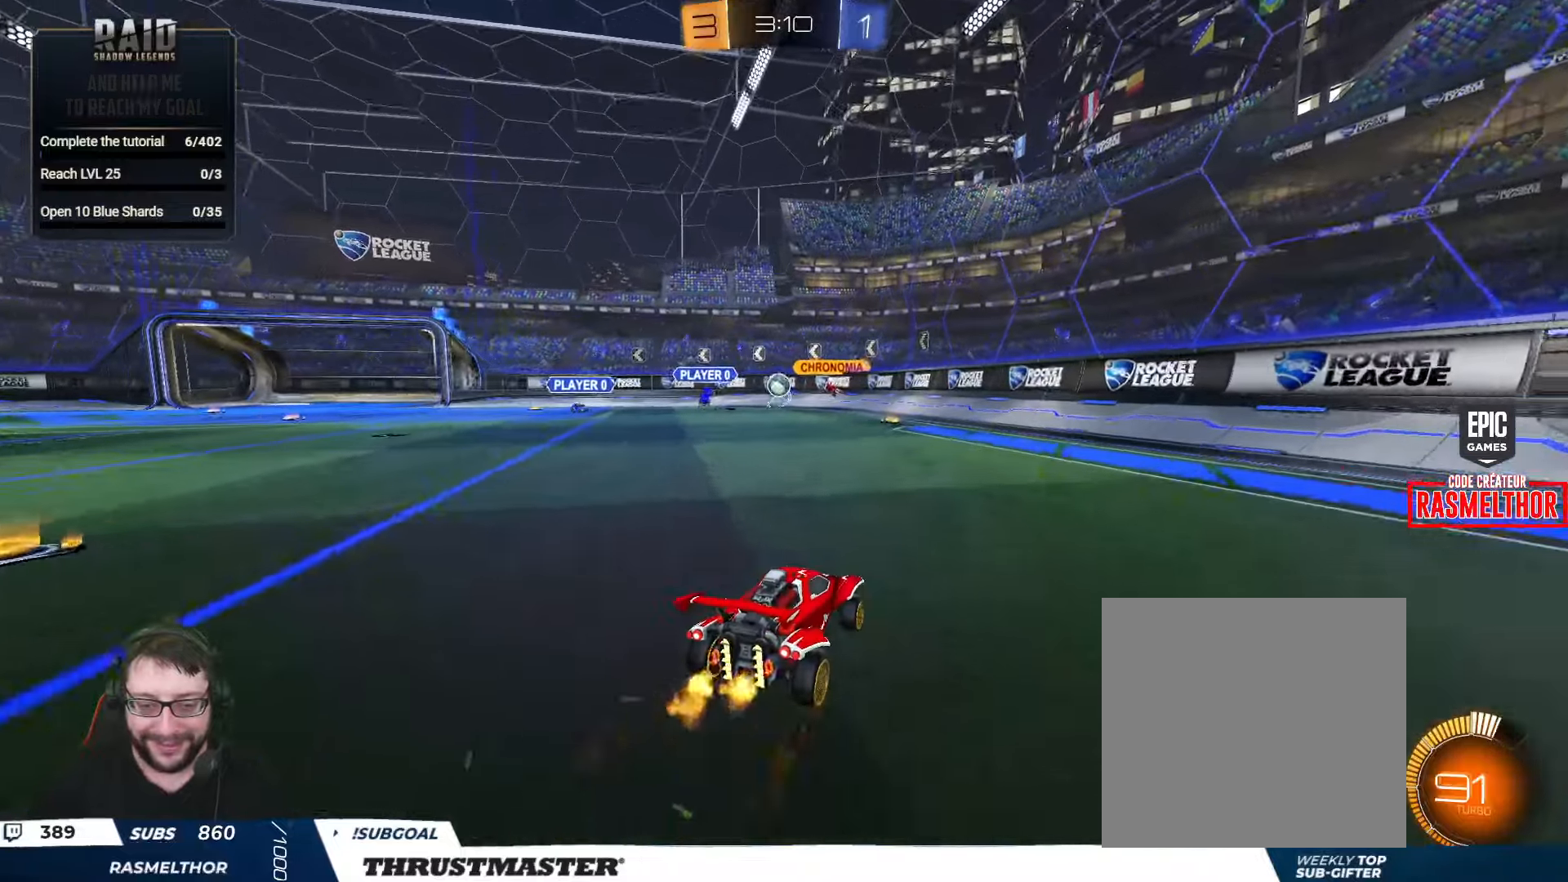
{"buttons": ["R2"], "left_stick": "up-left", "right_stick": "center", "events": [[350, "left_stick", "left"], [400, "left_stick", "up-left"]]}
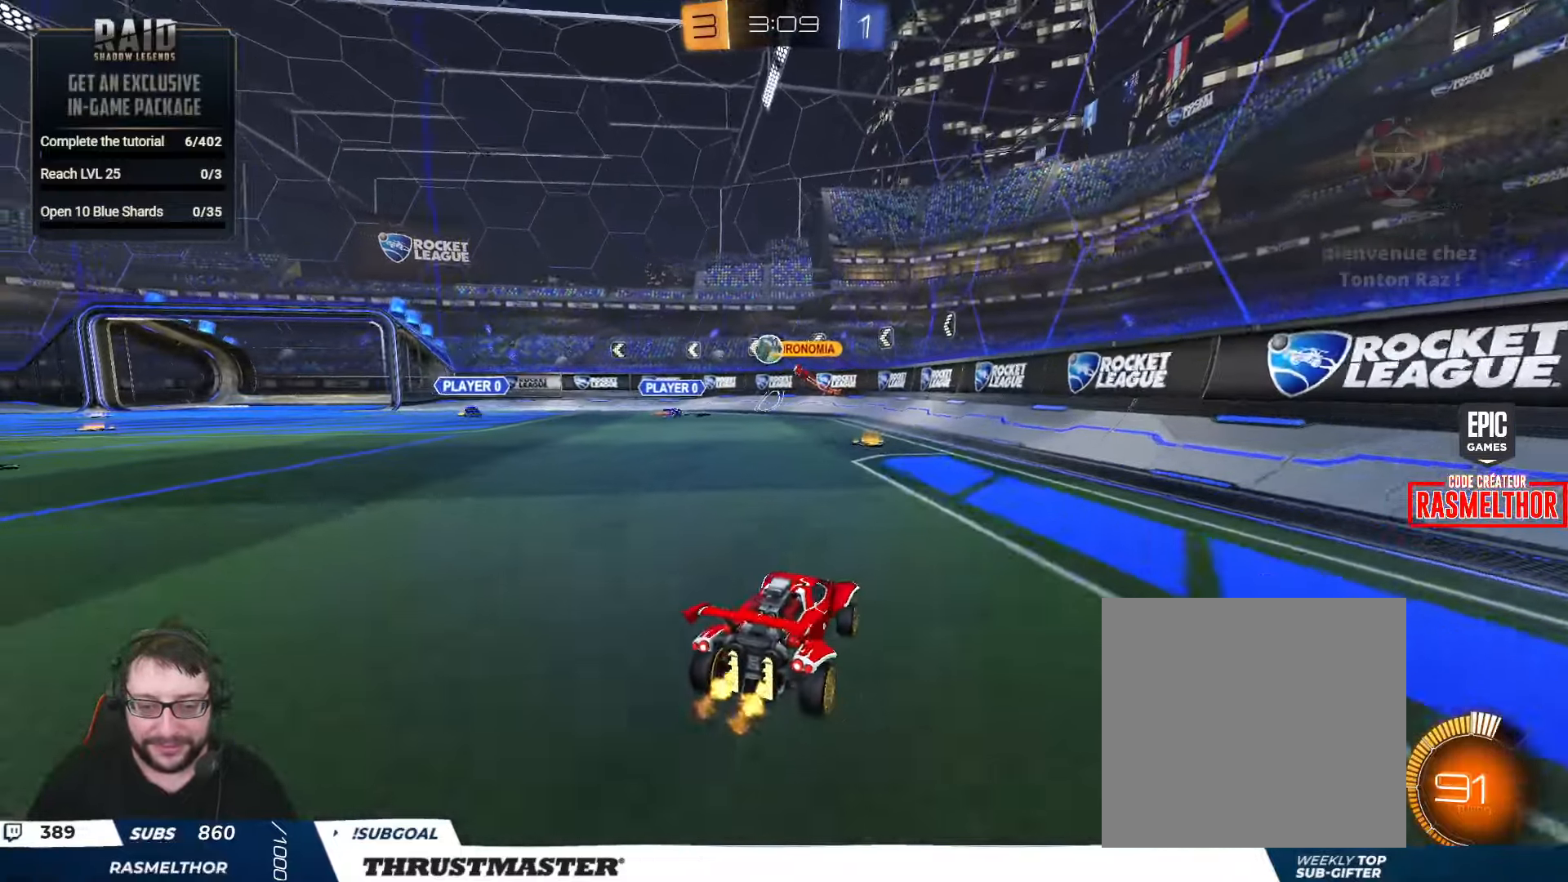
{"buttons": ["B", "R2"], "left_stick": "up-left", "right_stick": "center", "events": [[467, "B", "down"]]}
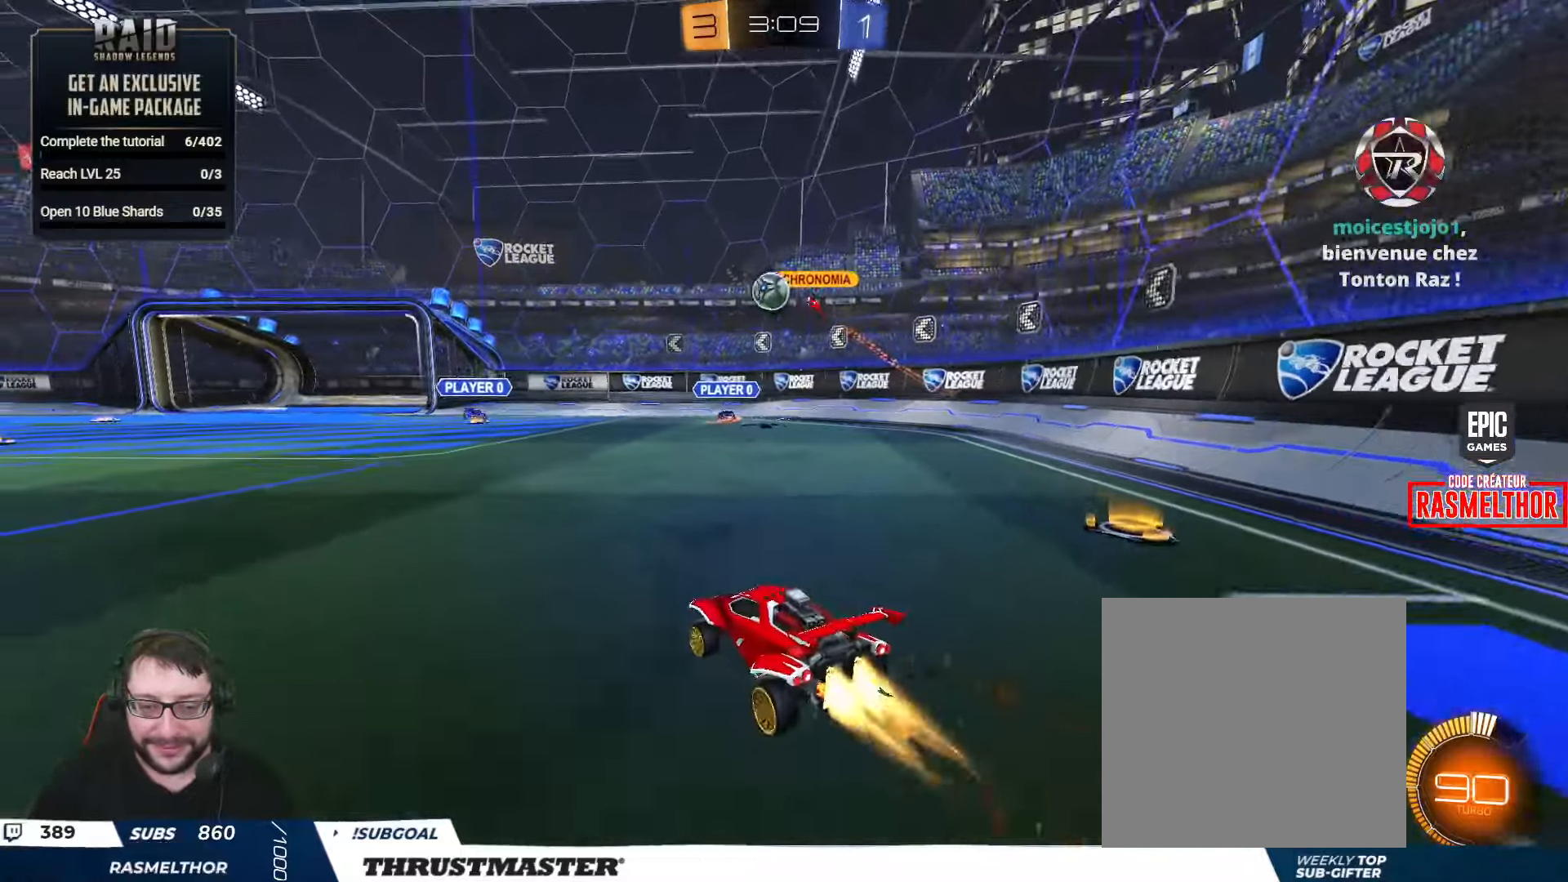
{"buttons": ["B", "R2"], "left_stick": "center", "right_stick": "center", "events": [[83, "left_stick", "center"]]}
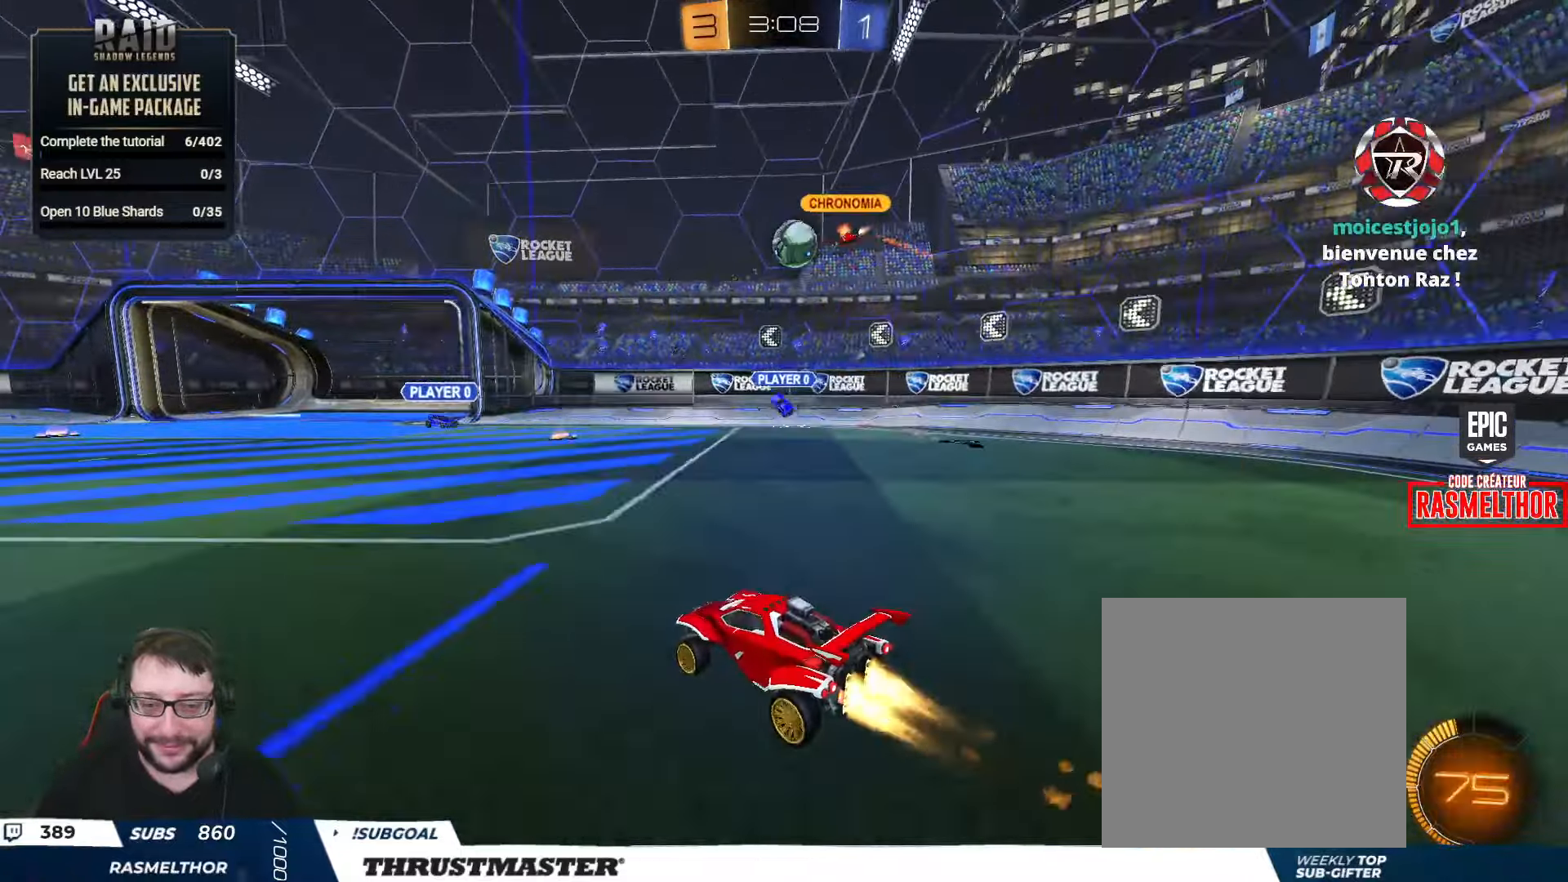
{"buttons": ["B", "R2"], "left_stick": "center", "right_stick": "center", "events": [[83, "B", "up"], [367, "B", "down"], [367, "left_stick", "left"], [467, "left_stick", "center"]]}
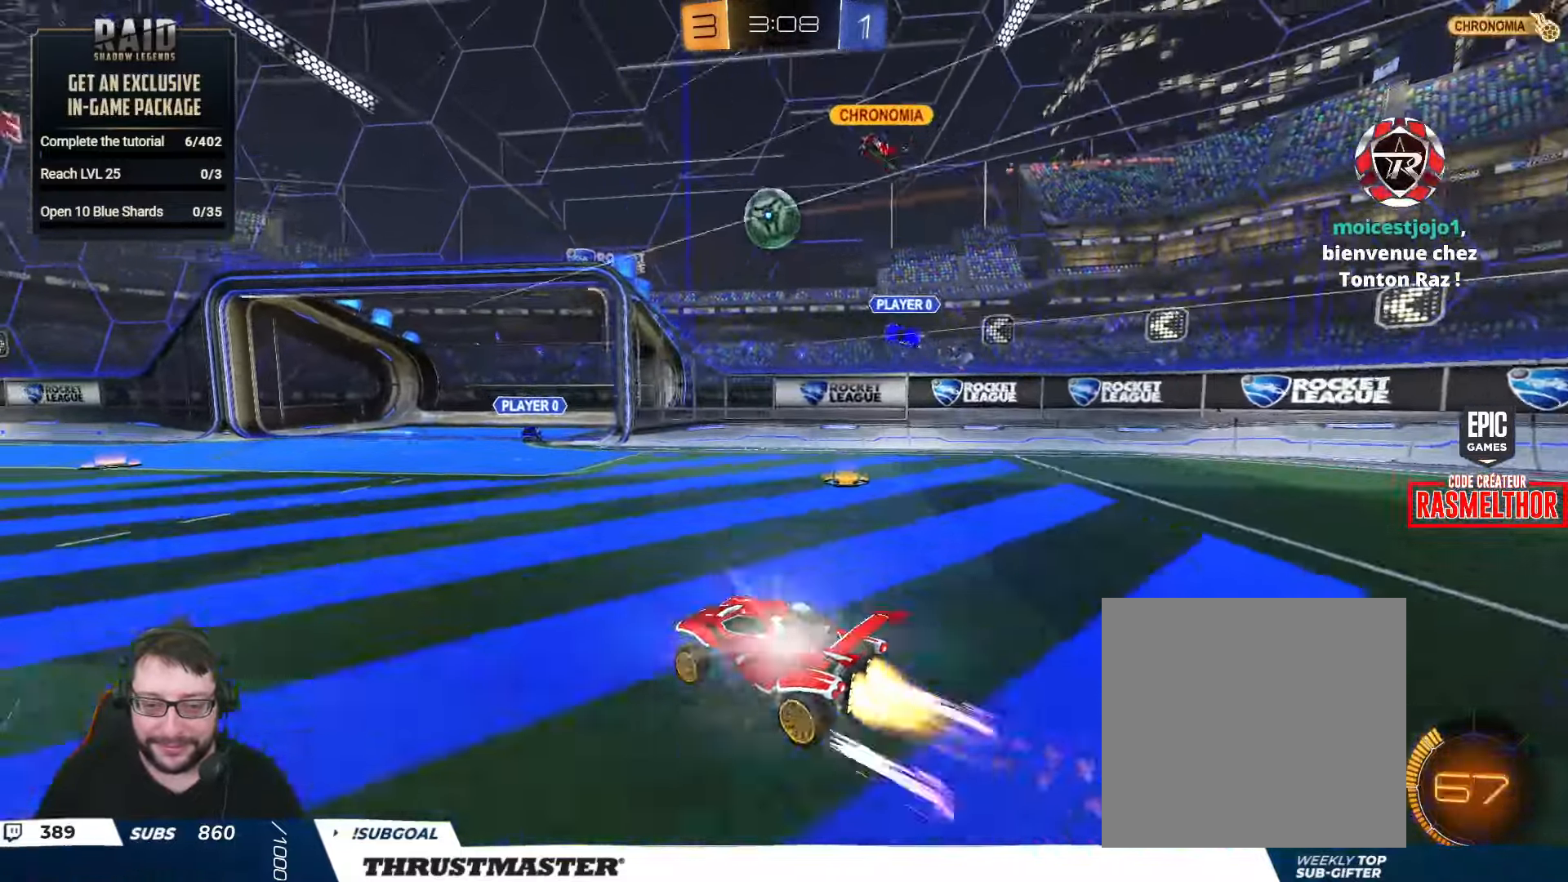
{"buttons": ["R2"], "left_stick": "center", "right_stick": "center", "events": [[333, "B", "up"], [367, "left_stick", "left"], [450, "left_stick", "center"]]}
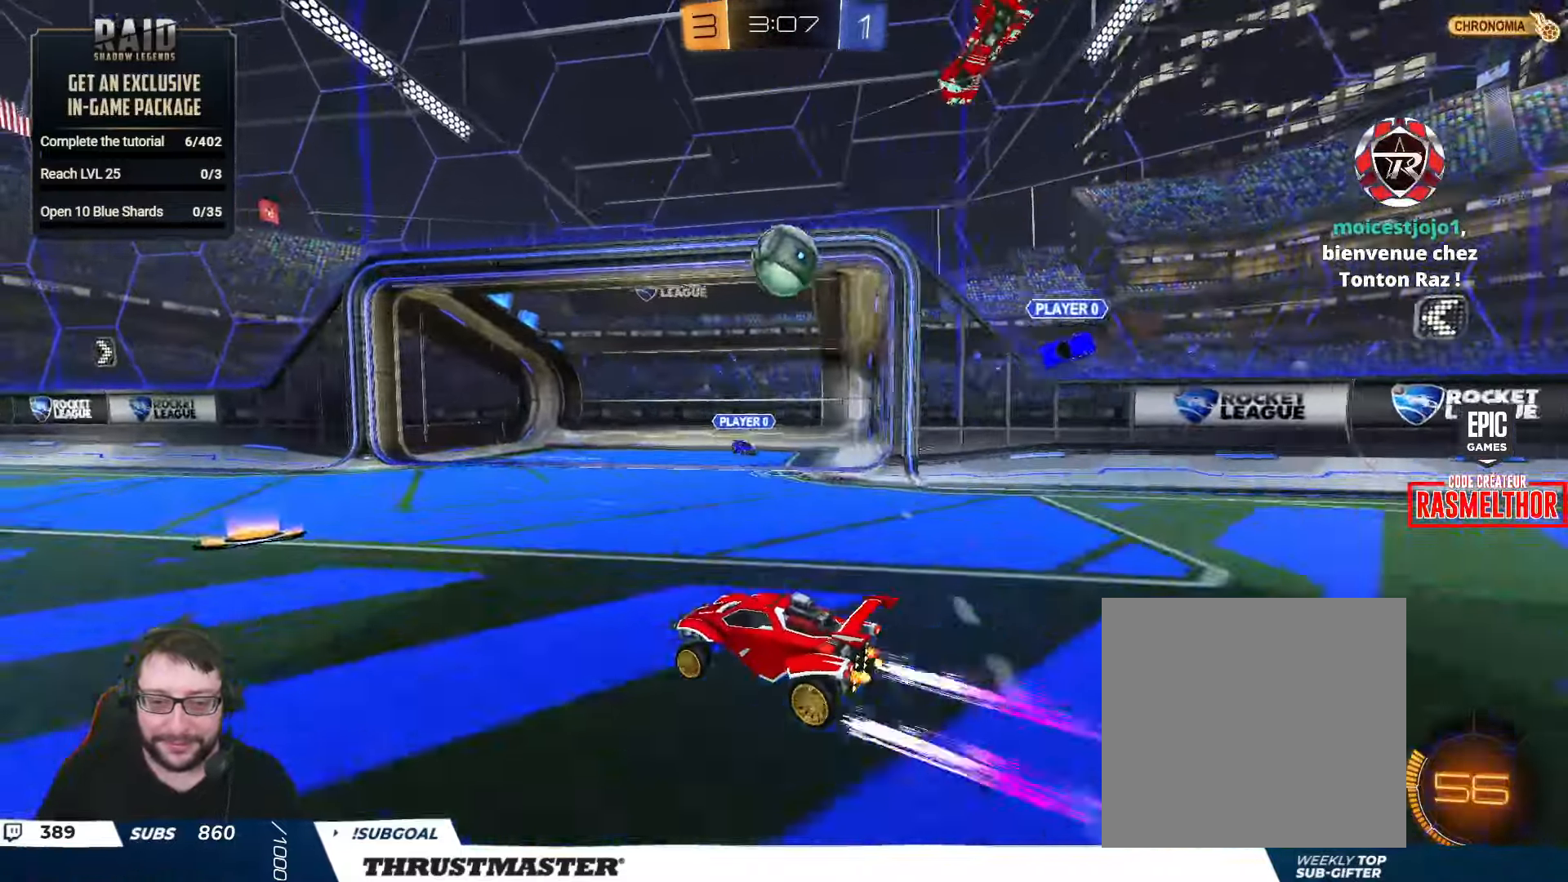
{"buttons": ["A", "B", "R2"], "left_stick": "down", "right_stick": "center", "events": [[83, "left_stick", "right"], [133, "B", "down"], [383, "A", "down"], [383, "left_stick", "down"]]}
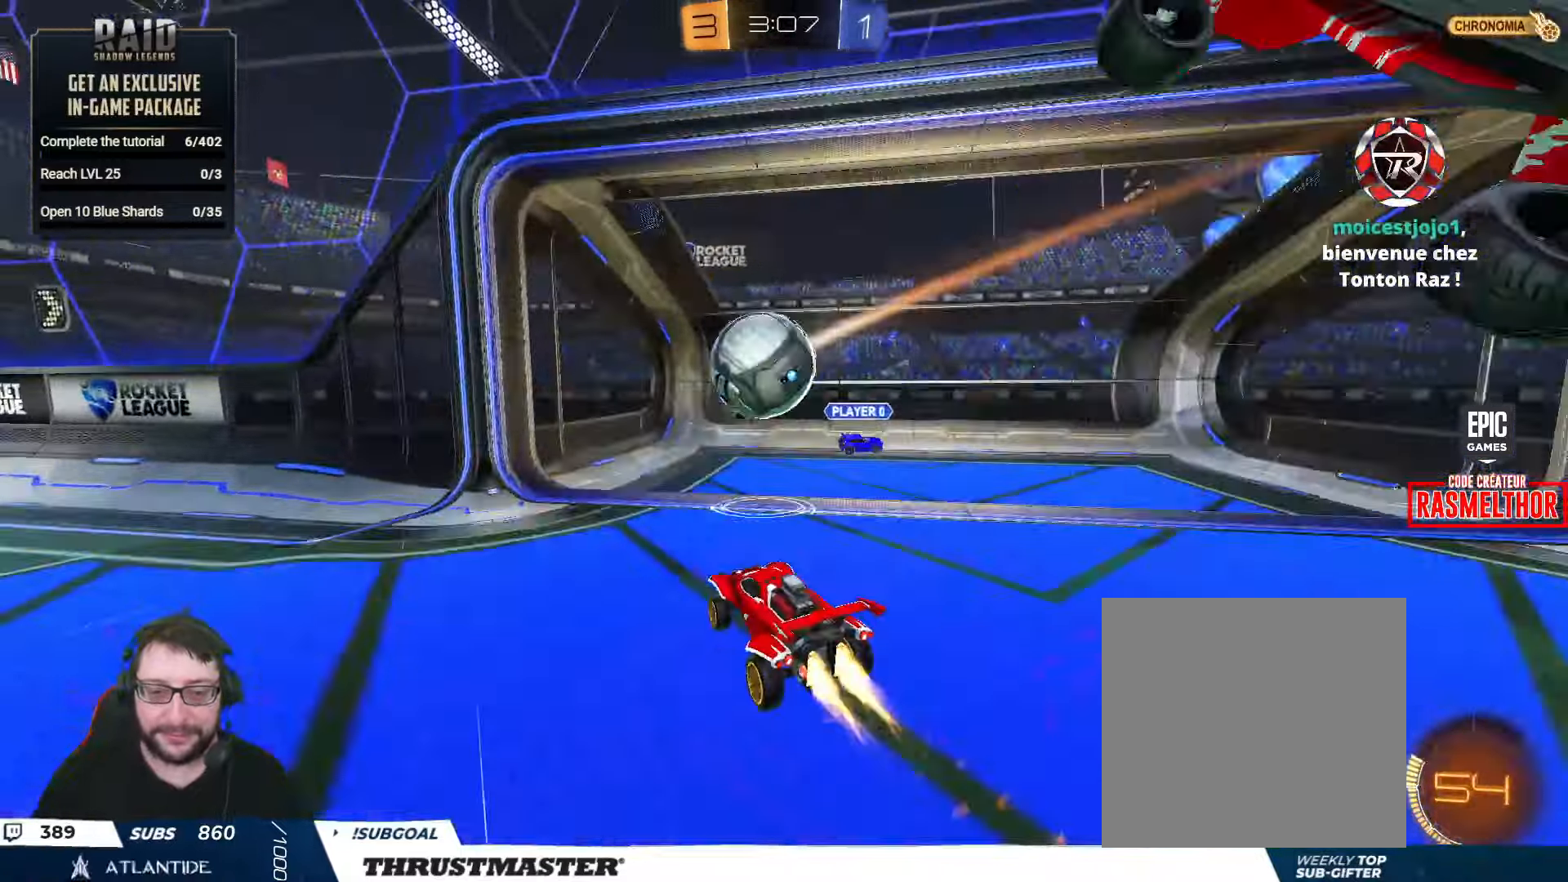
{"buttons": ["B", "Y", "L2", "R2"], "left_stick": "down", "right_stick": "center", "events": [[17, "A", "up"], [50, "B", "up"], [50, "L2", "down"], [67, "left_stick", "up-left"], [133, "L3", "down"], [150, "A", "down"], [150, "B", "down"], [267, "L2", "up"], [283, "A", "up"], [283, "L3", "up"], [283, "left_stick", "down"], [333, "Y", "down"], [417, "Y", "up"], [483, "Y", "down"], [500, "L2", "down"]]}
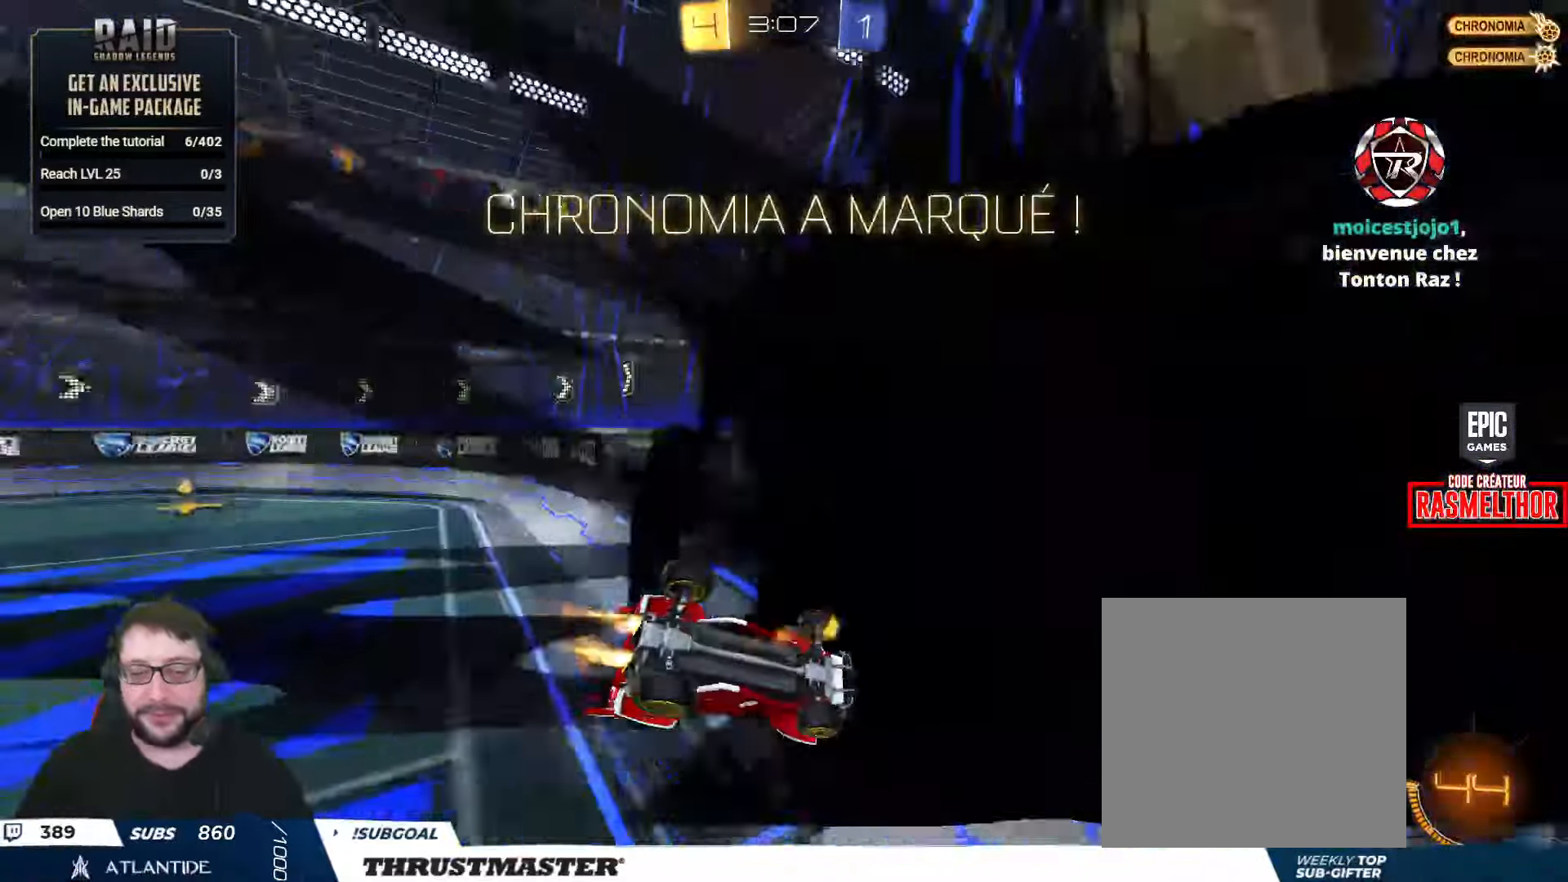
{"buttons": [], "left_stick": "up-left", "right_stick": "center", "events": [[83, "B", "up"], [83, "Y", "up"], [167, "left_stick", "left"], [283, "left_stick", "up-left"], [317, "Y", "down"], [350, "L2", "up"], [383, "Y", "up"], [433, "R2", "up"]]}
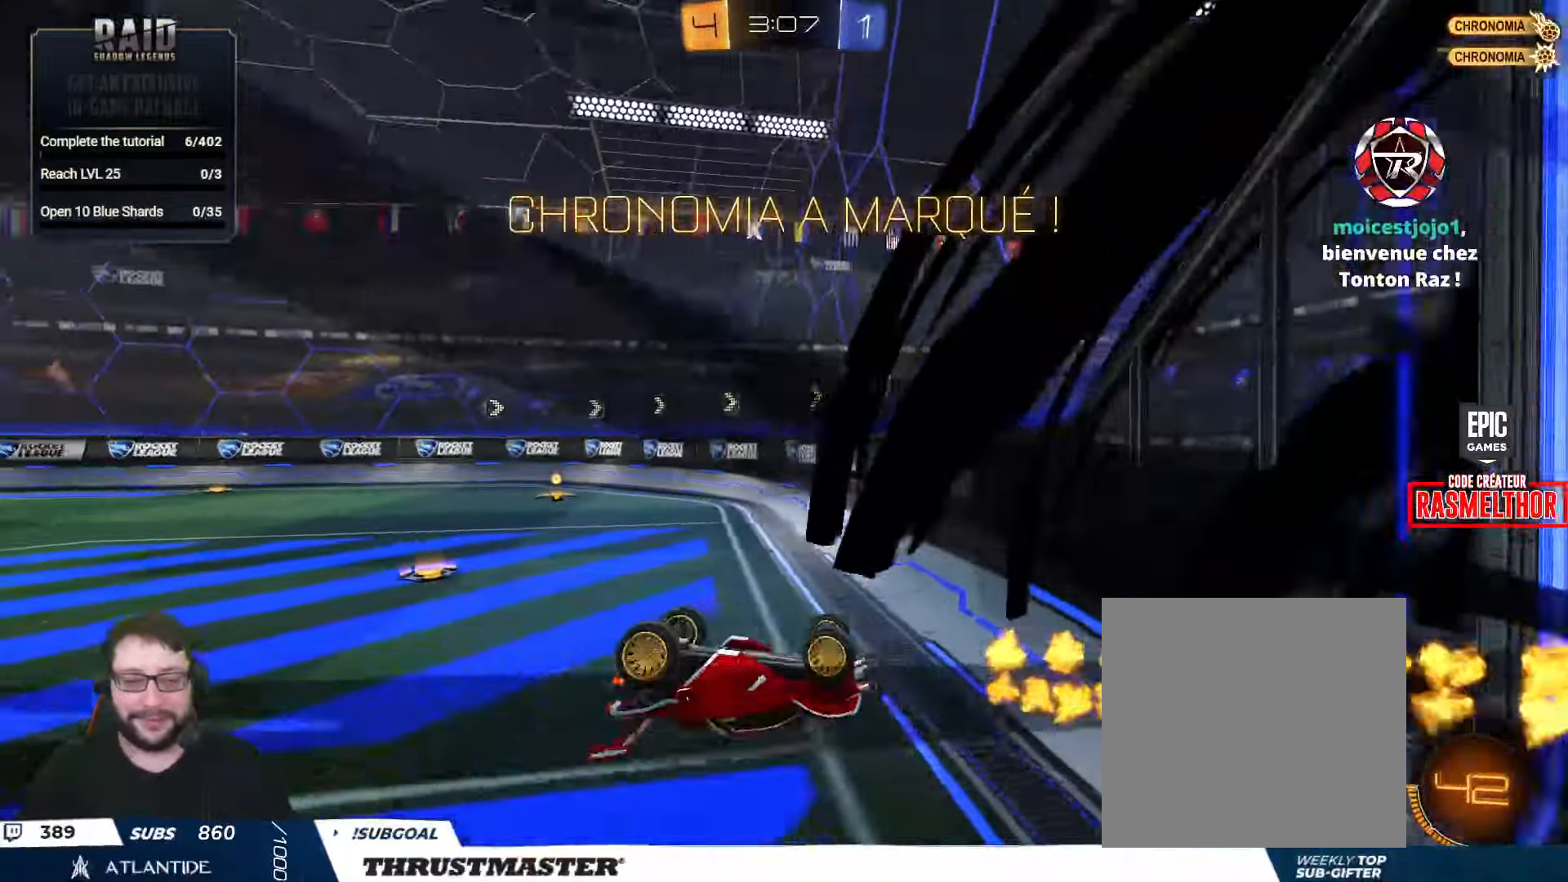
{"buttons": [], "left_stick": "up-left", "right_stick": "center", "events": []}
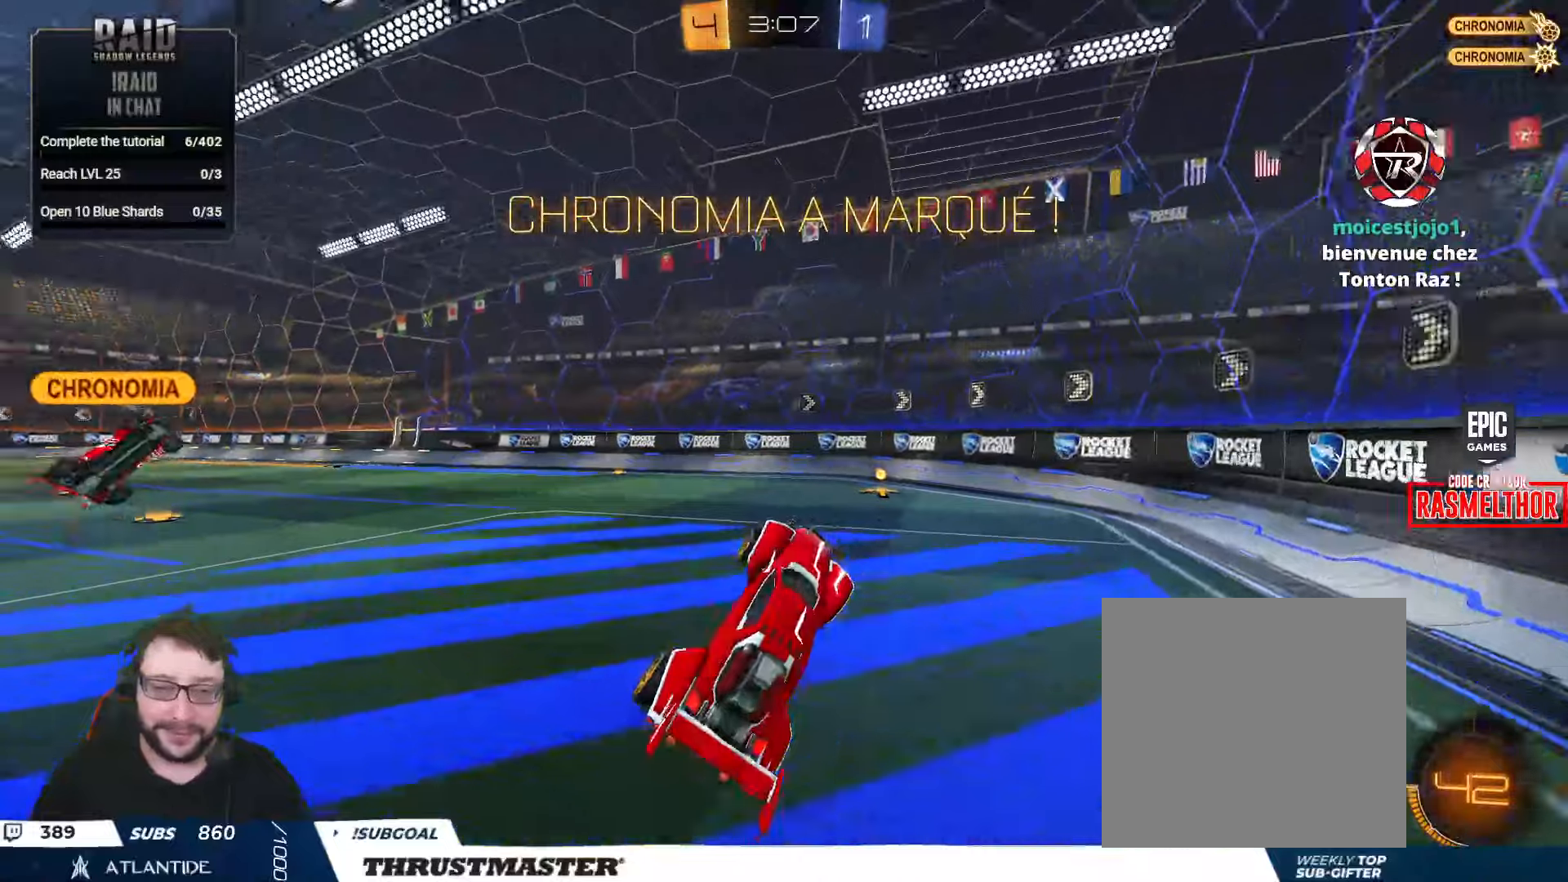
{"buttons": ["B", "R2"], "left_stick": "center", "right_stick": "center", "events": [[17, "left_stick", "center"], [167, "left_stick", "left"], [300, "R2", "down"], [434, "B", "down"], [450, "left_stick", "center"]]}
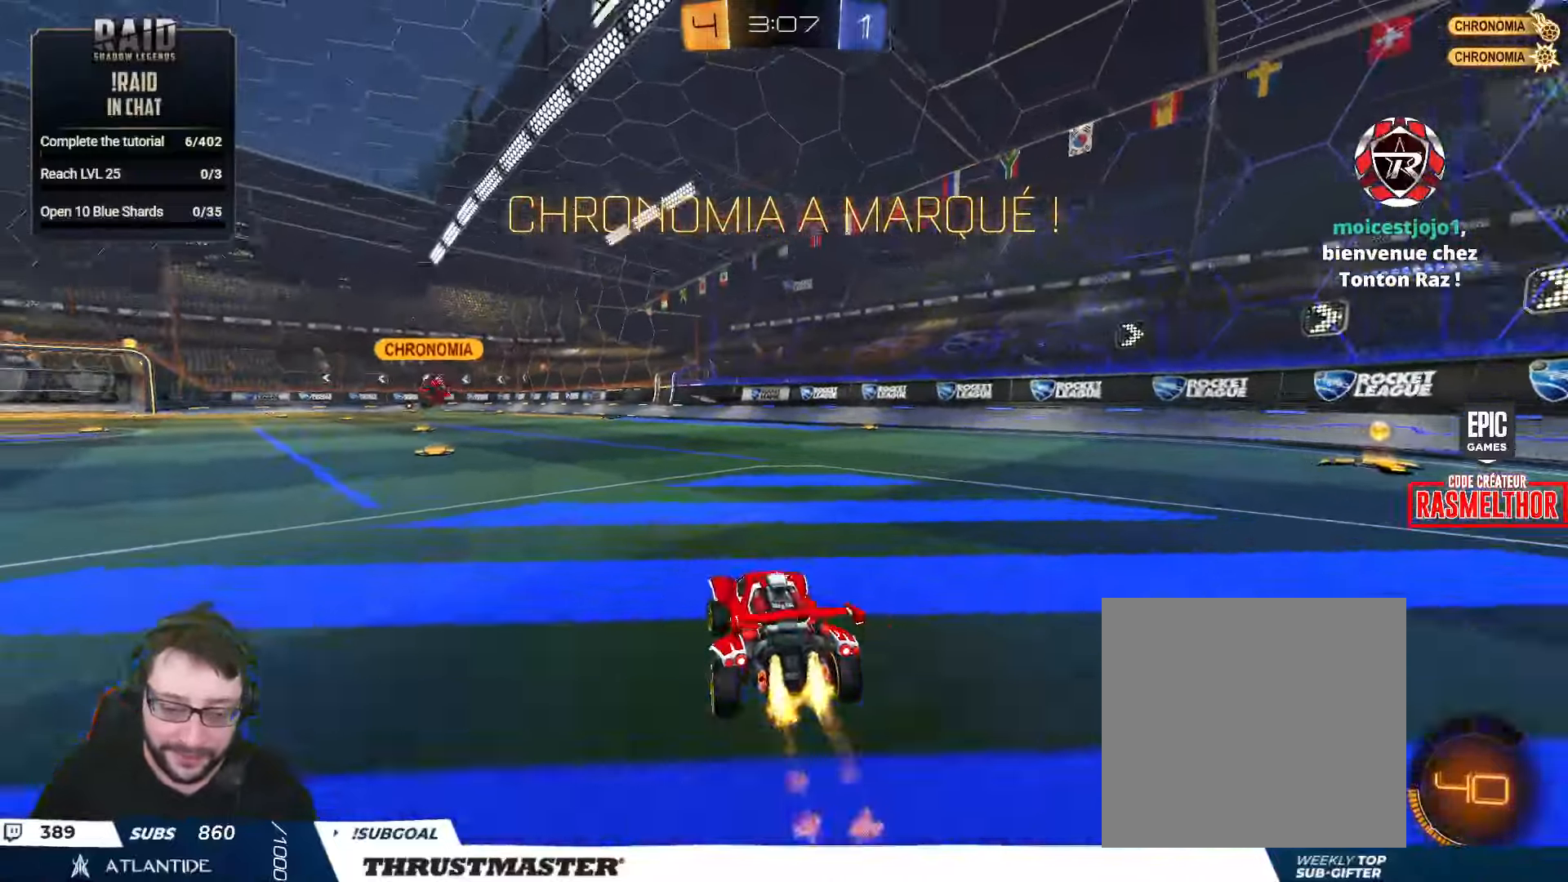
{"buttons": ["B", "Y", "L2", "R2"], "left_stick": "down-right", "right_stick": "center", "events": [[67, "left_stick", "left"], [150, "A", "down"], [234, "A", "up"], [250, "L2", "down"], [250, "left_stick", "up-right"], [284, "A", "down"], [350, "left_stick", "down"], [367, "A", "up"], [434, "Y", "down"], [467, "left_stick", "down-right"]]}
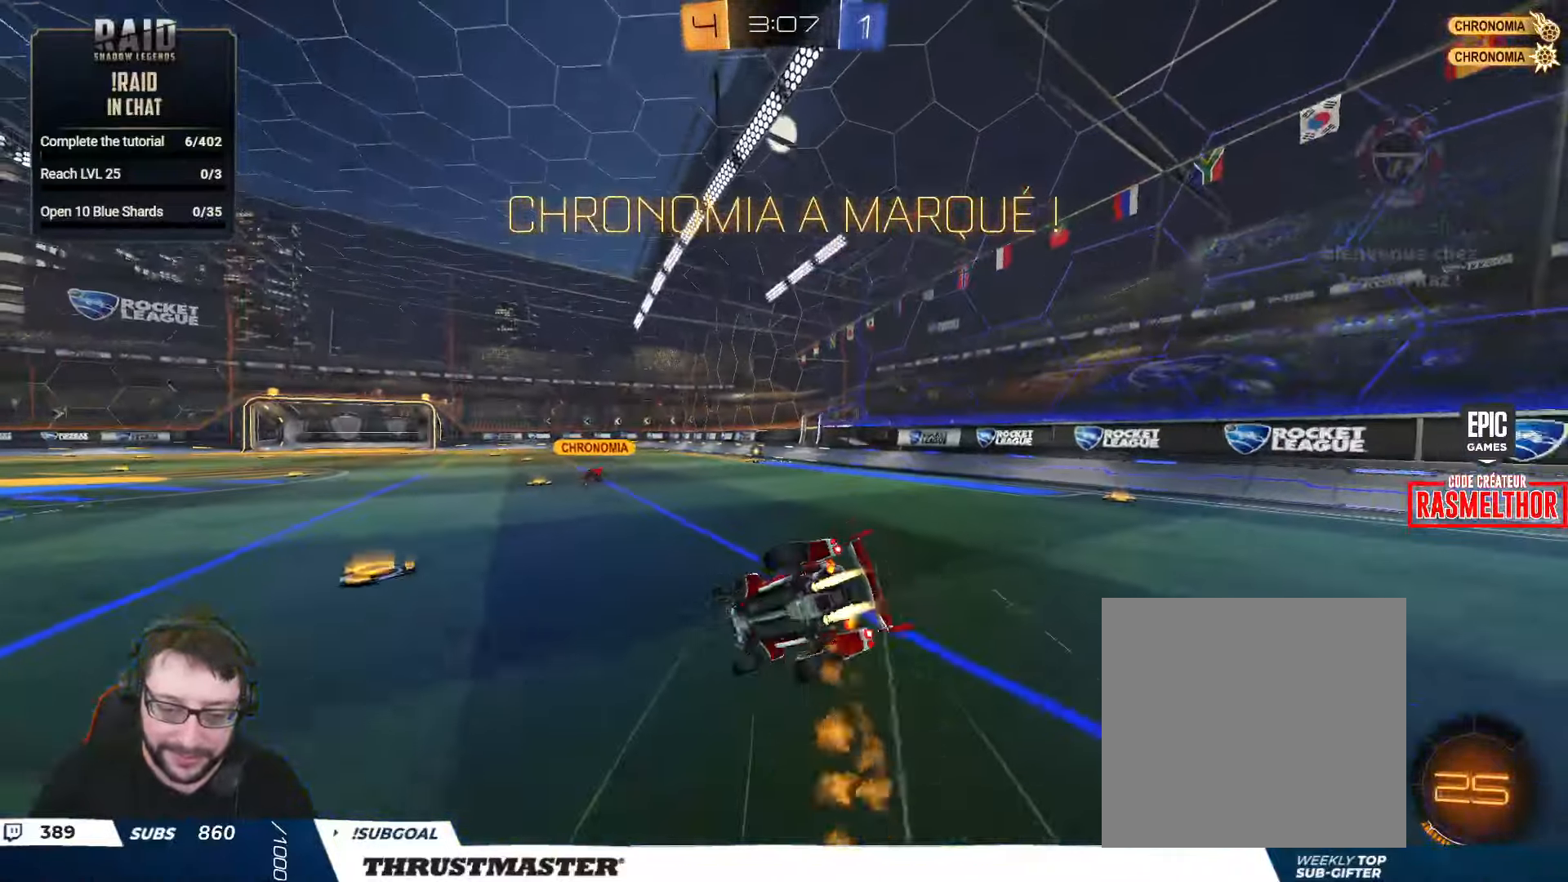
{"buttons": ["L2", "R2"], "left_stick": "down-right", "right_stick": "center", "events": [[34, "Y", "up"], [50, "B", "up"]]}
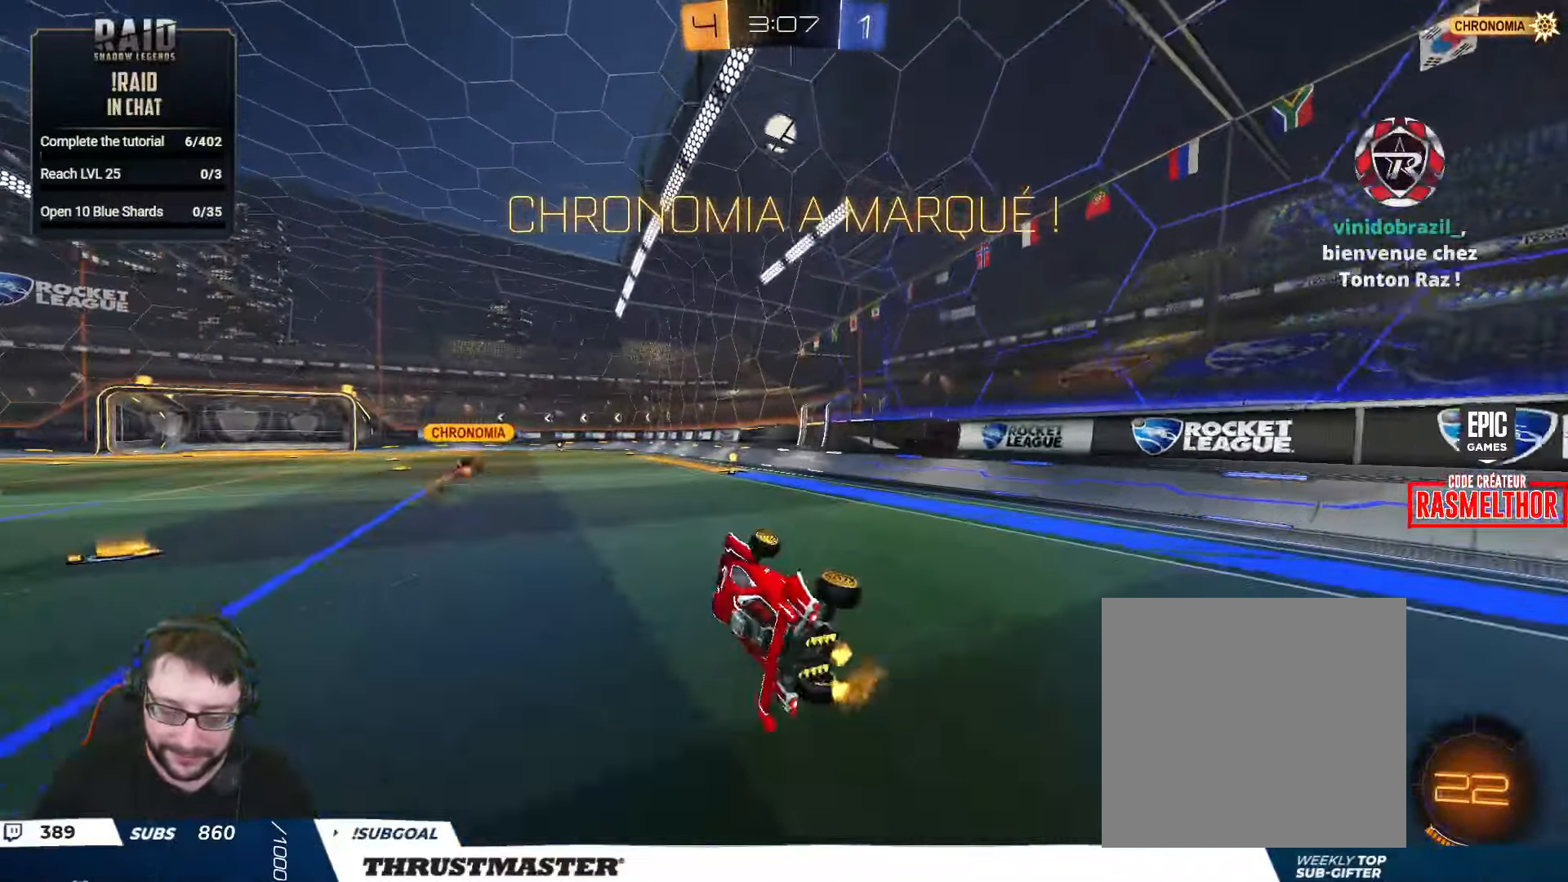
{"buttons": ["L2", "R2"], "left_stick": "left", "right_stick": "center", "events": [[84, "L2", "up"], [217, "left_stick", "center"], [350, "left_stick", "right"], [450, "A", "down"], [484, "A", "up"], [484, "L2", "down"], [484, "left_stick", "left"]]}
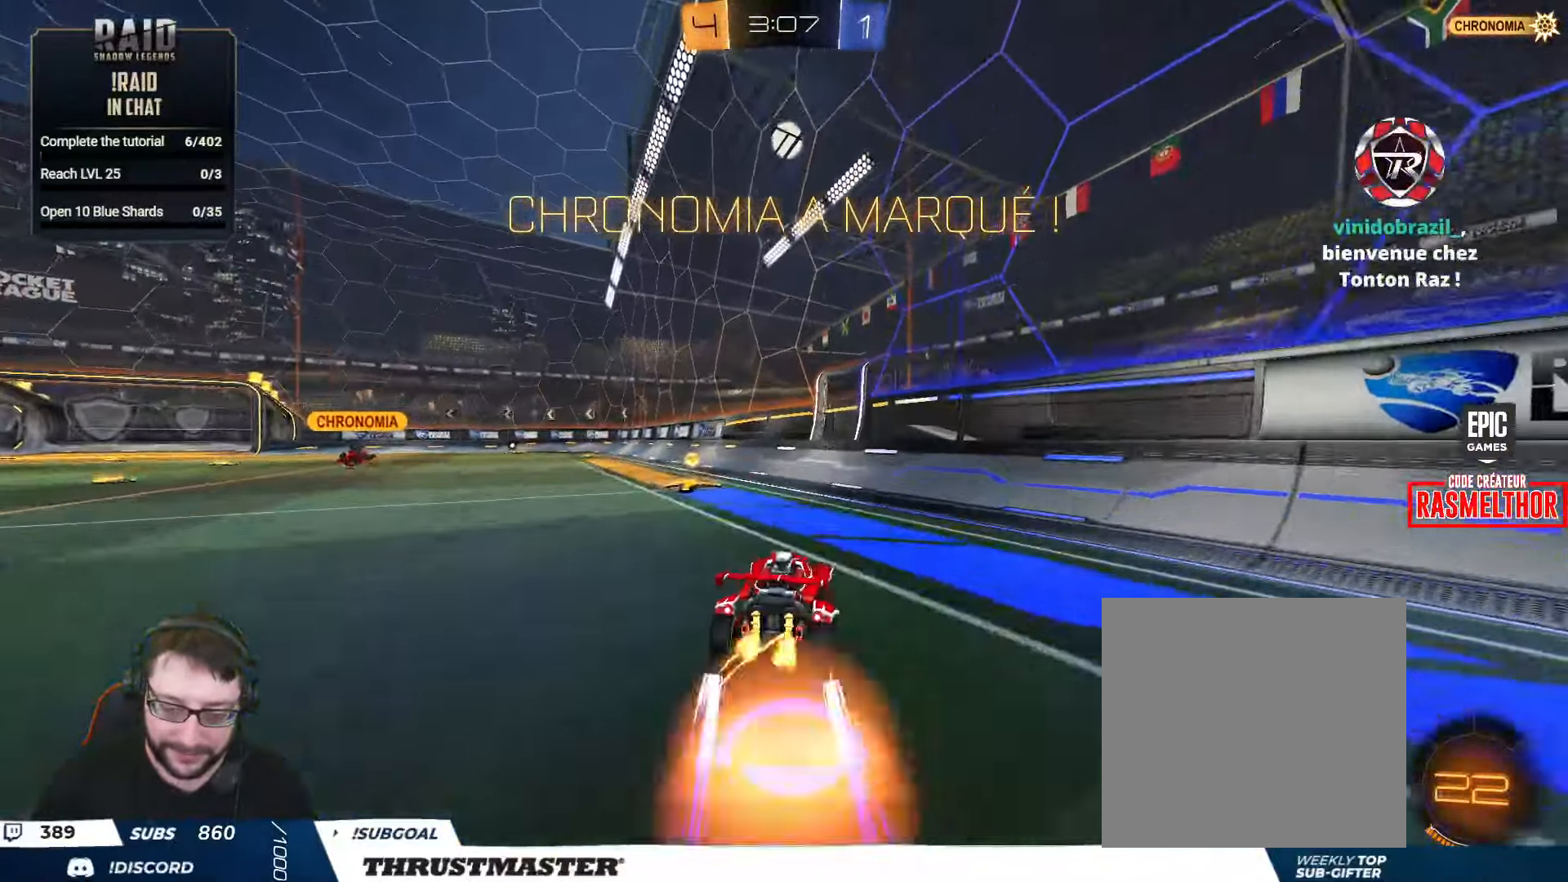
{"buttons": ["L2", "R2"], "left_stick": "down-left", "right_stick": "center", "events": [[50, "A", "down"], [100, "A", "up"], [117, "left_stick", "down"], [150, "L2", "up"], [250, "L2", "down"], [300, "left_stick", "down-left"], [367, "Y", "down"], [467, "Y", "up"]]}
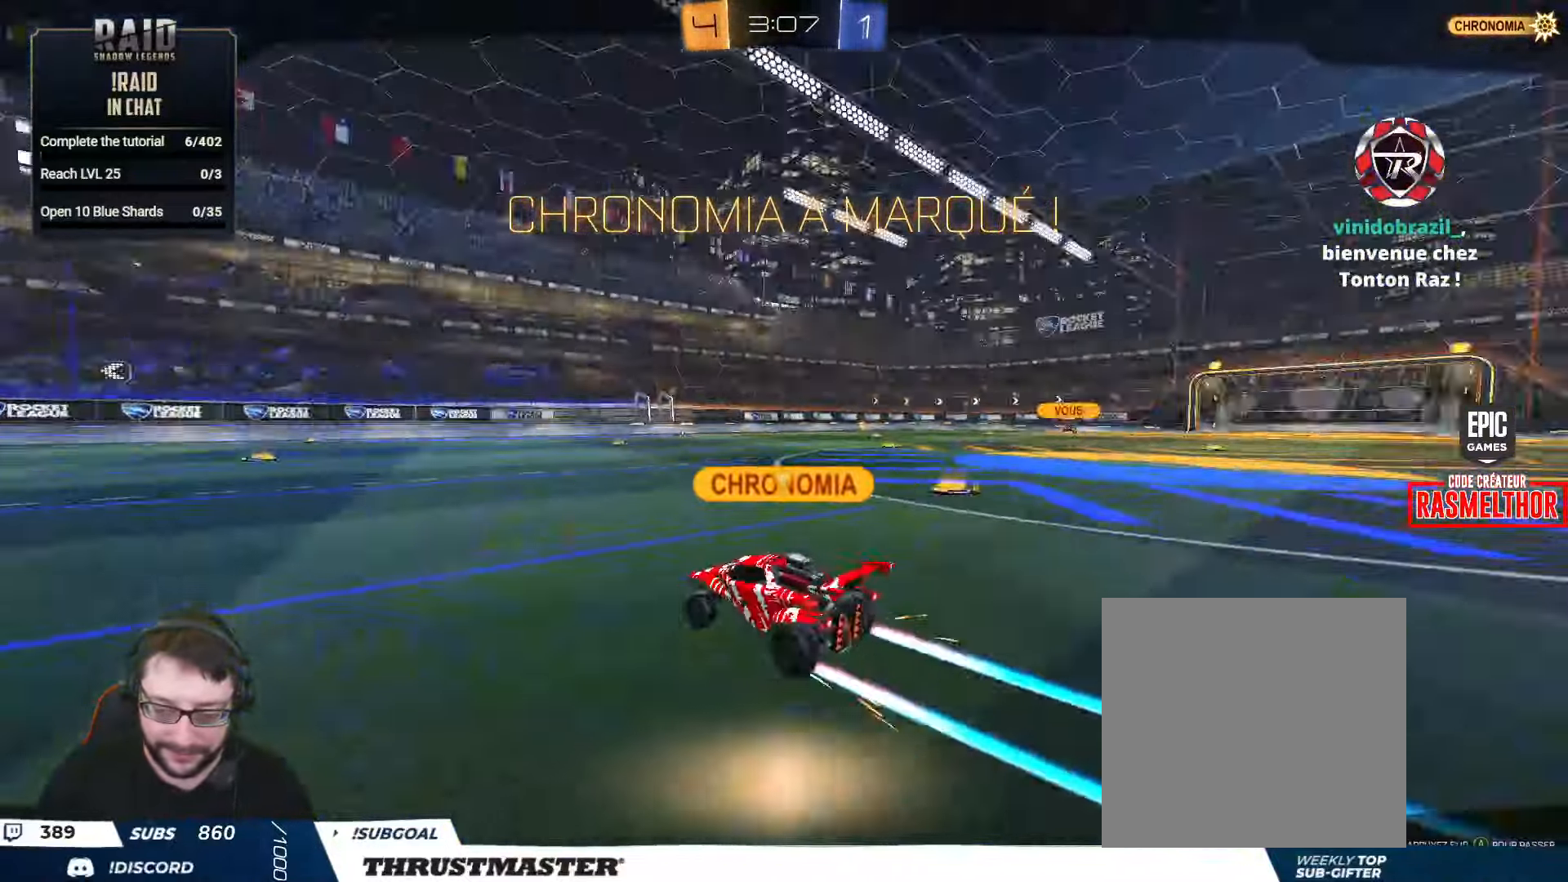
{"buttons": [], "left_stick": "center", "right_stick": "center", "events": [[17, "left_stick", "left"], [84, "R2", "up"], [250, "left_stick", "center"], [284, "L2", "up"]]}